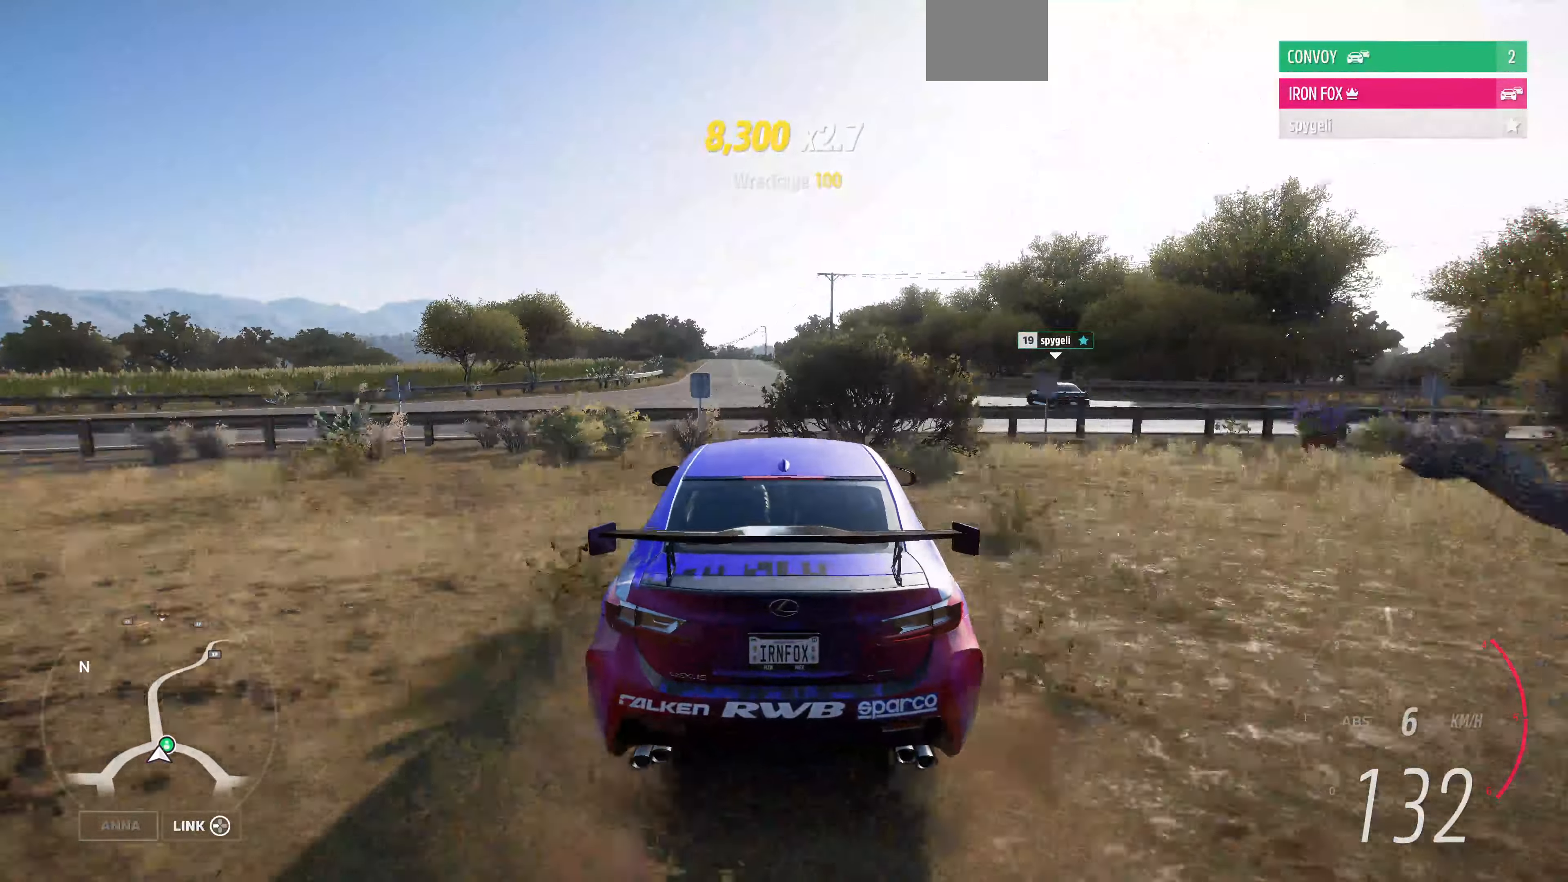
Gameplay with a controller (PlayStation layout); each line is a JSON object with the inputs held at the frame after it. "events" lists button and stick changes between this image and that frame as [ms after this image, input, new state], when the widget could be followed in between.
{"buttons": [], "left_stick": "up-left", "right_stick": "up", "events": []}
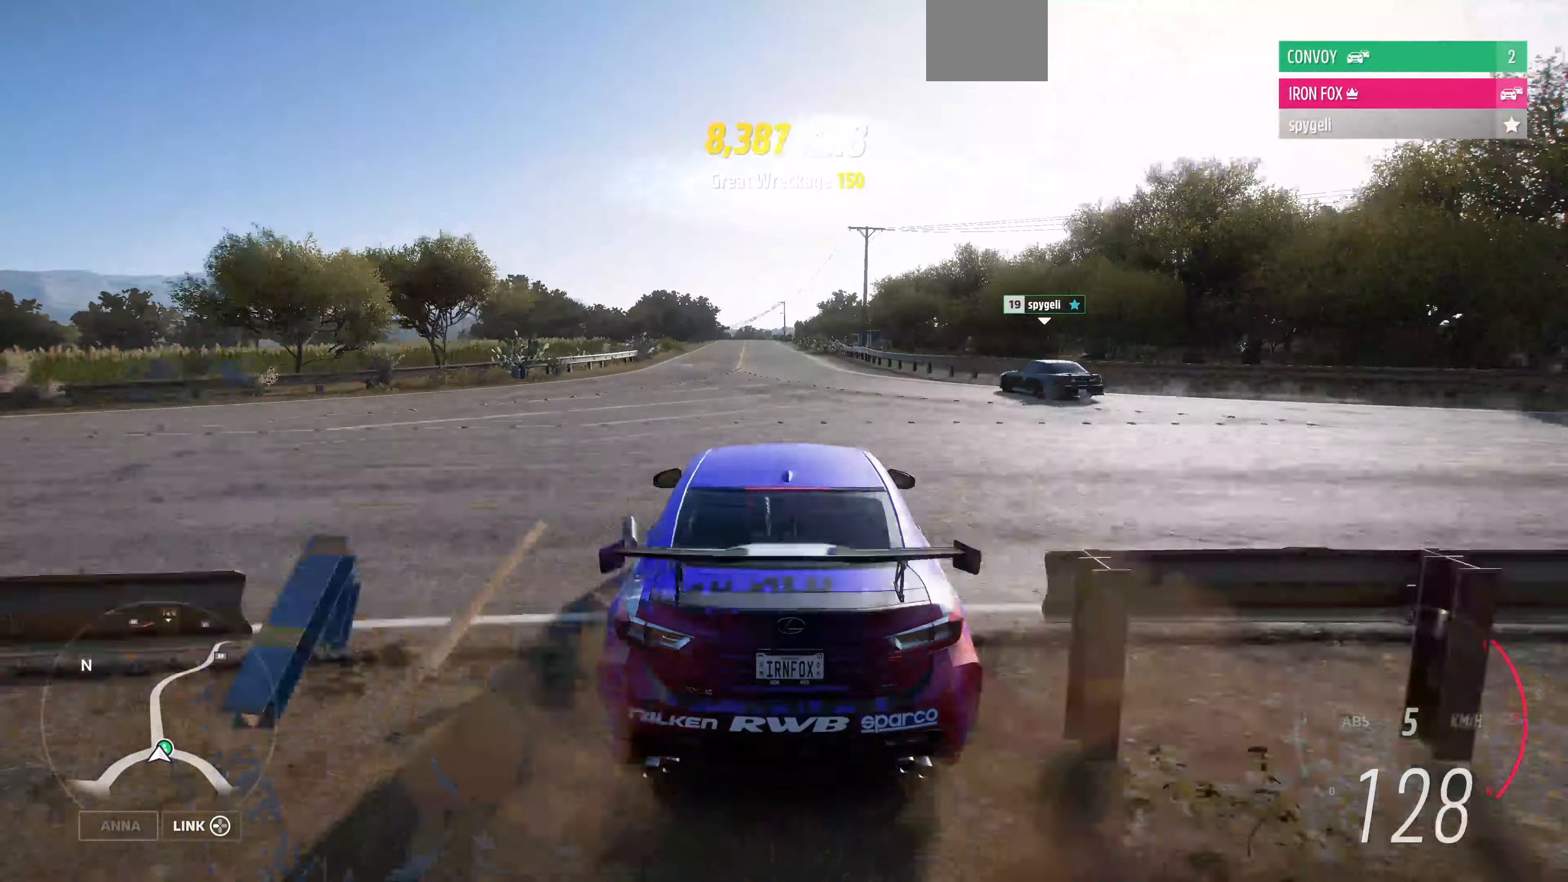
{"buttons": [], "left_stick": "up", "right_stick": "up", "events": [[434, "left_stick", "up"]]}
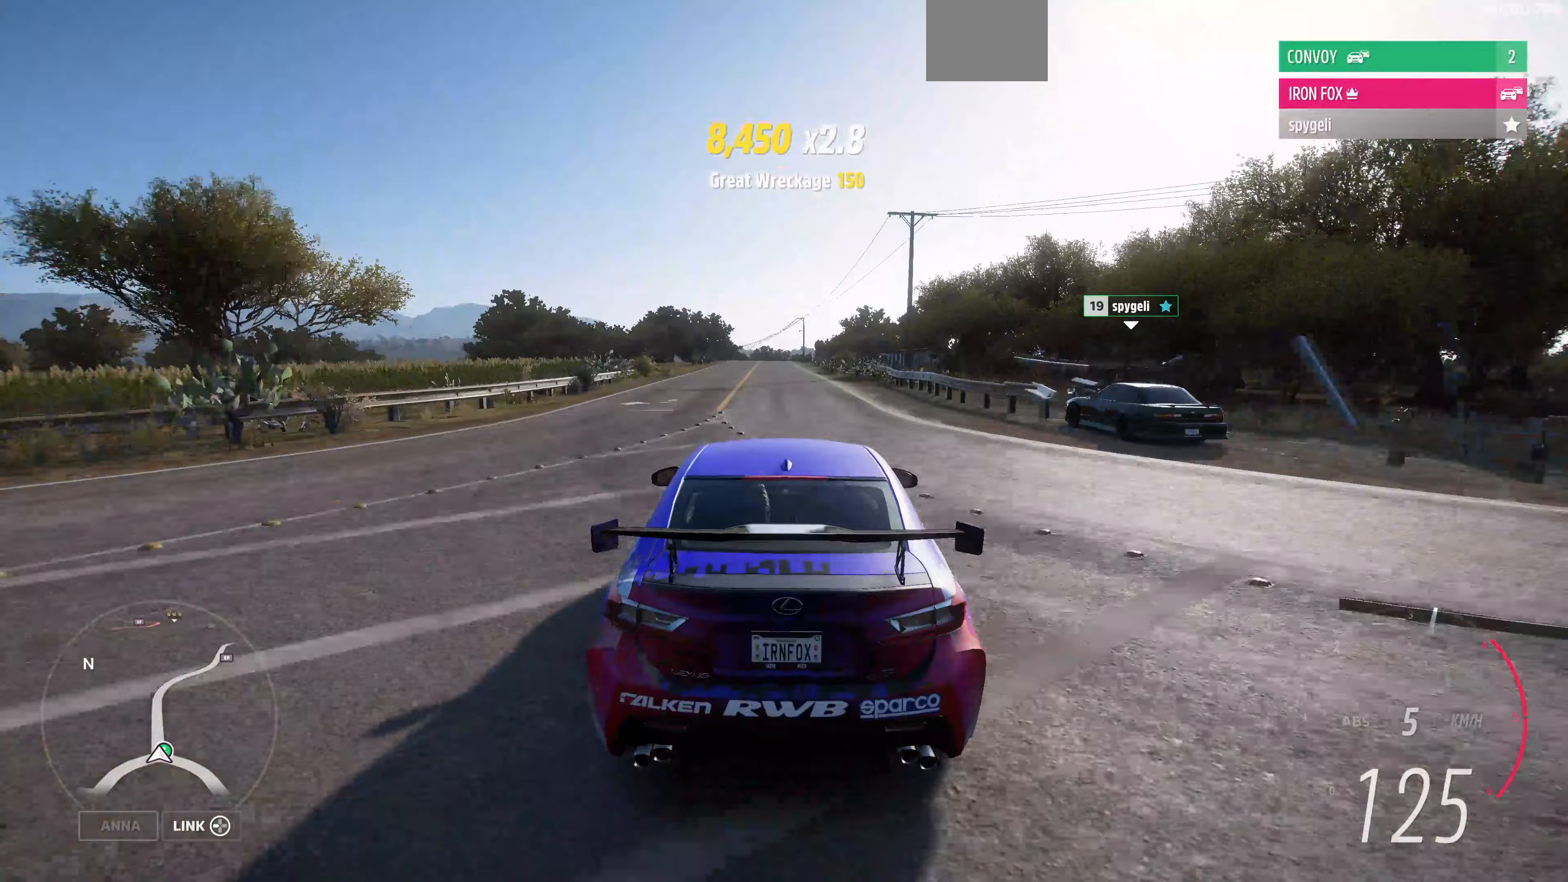
{"buttons": [], "left_stick": "up", "right_stick": "up", "events": []}
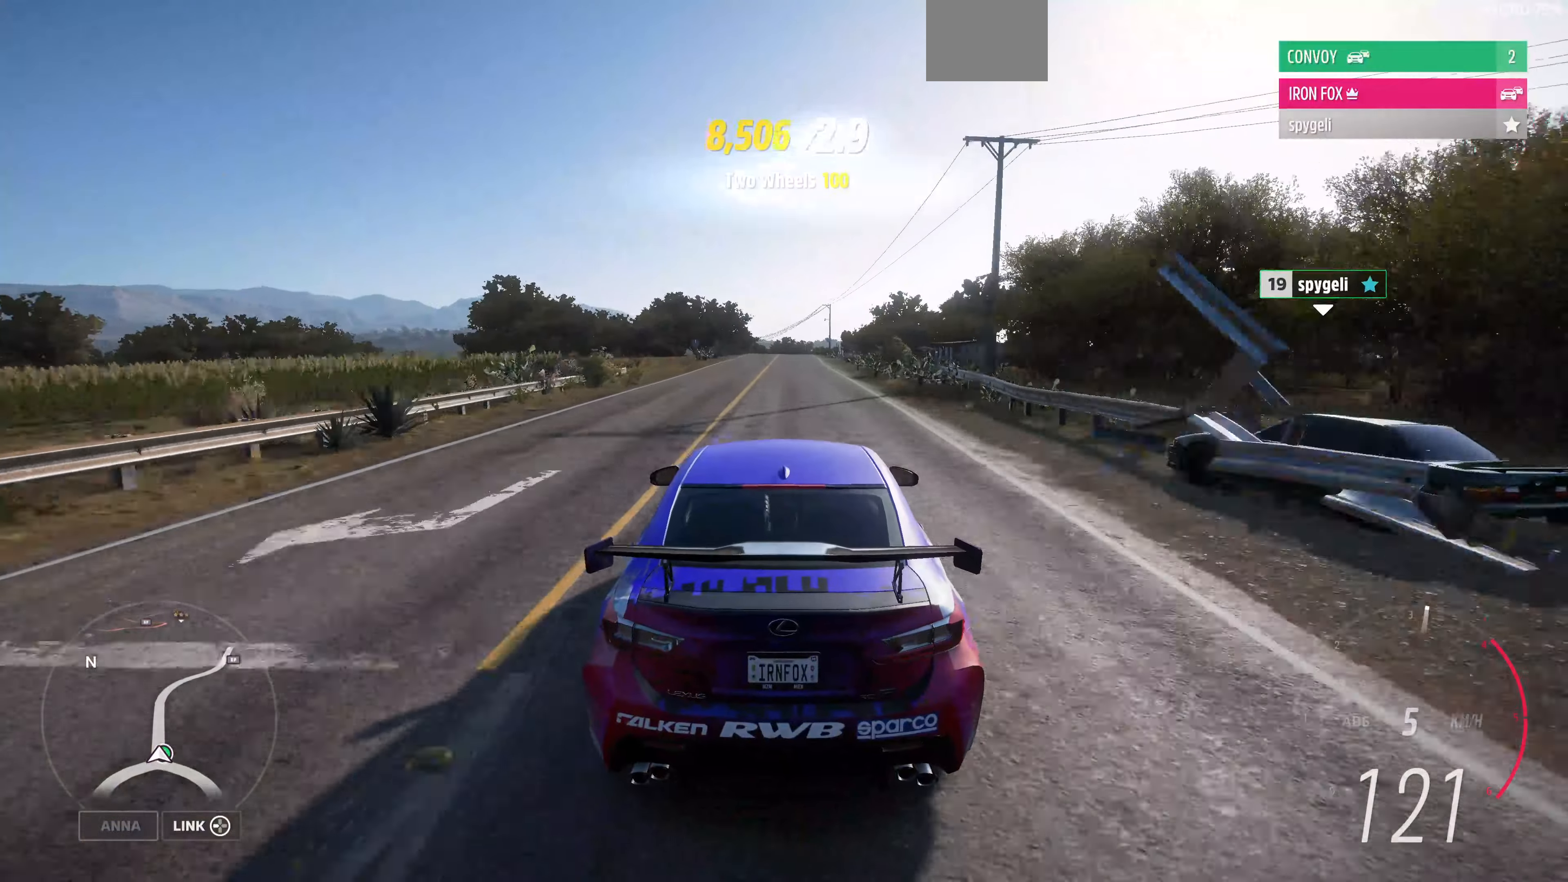
{"buttons": [], "left_stick": "up", "right_stick": "center", "events": [[233, "right_stick", "center"]]}
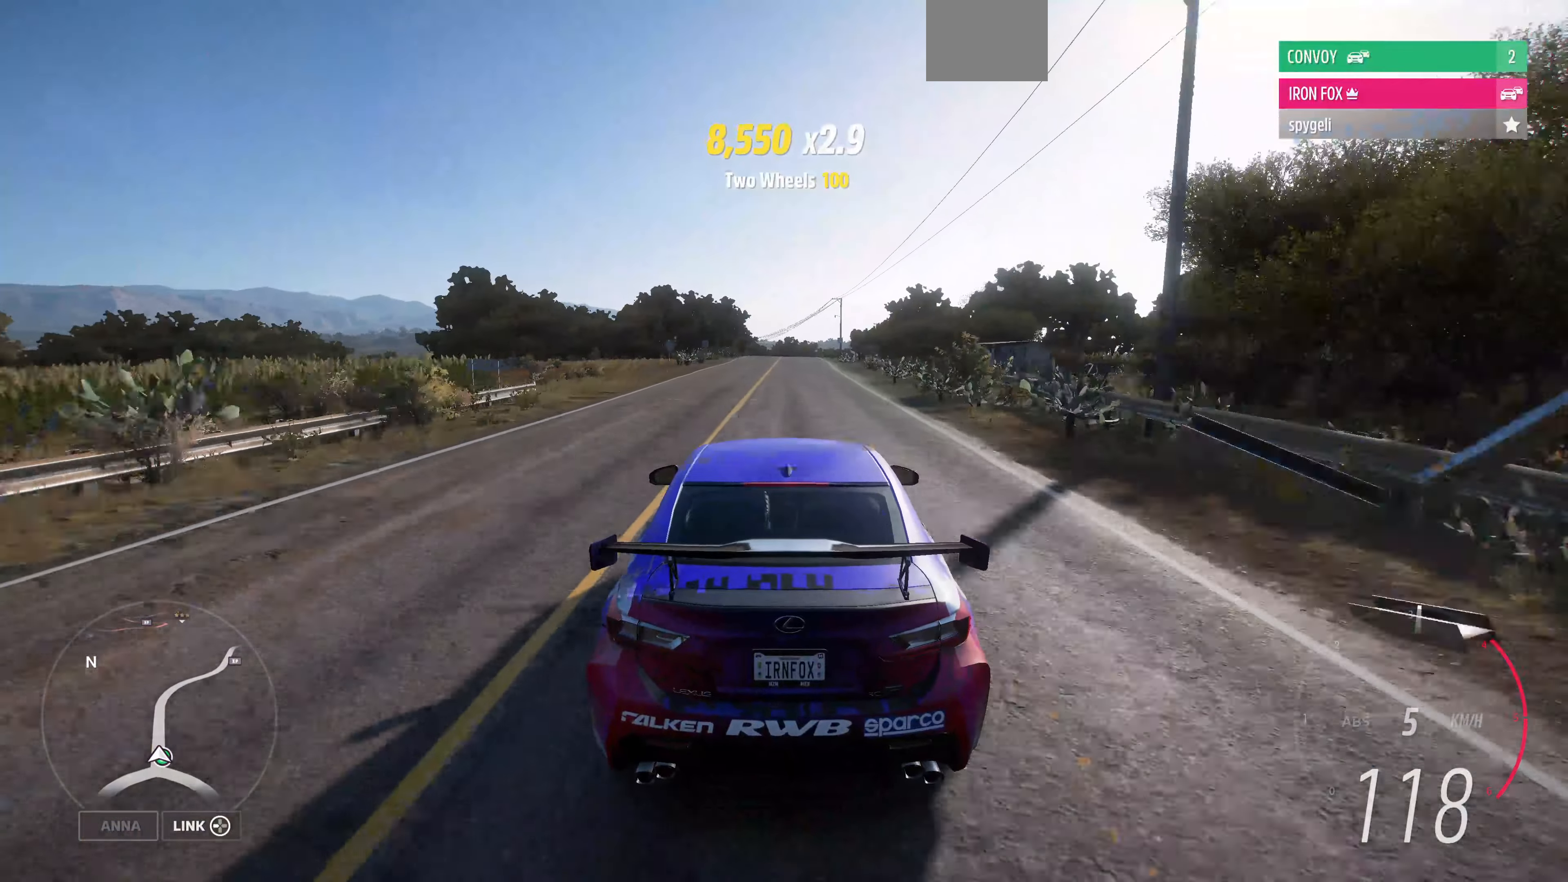
{"buttons": [], "left_stick": "up", "right_stick": "down", "events": [[67, "right_stick", "down"]]}
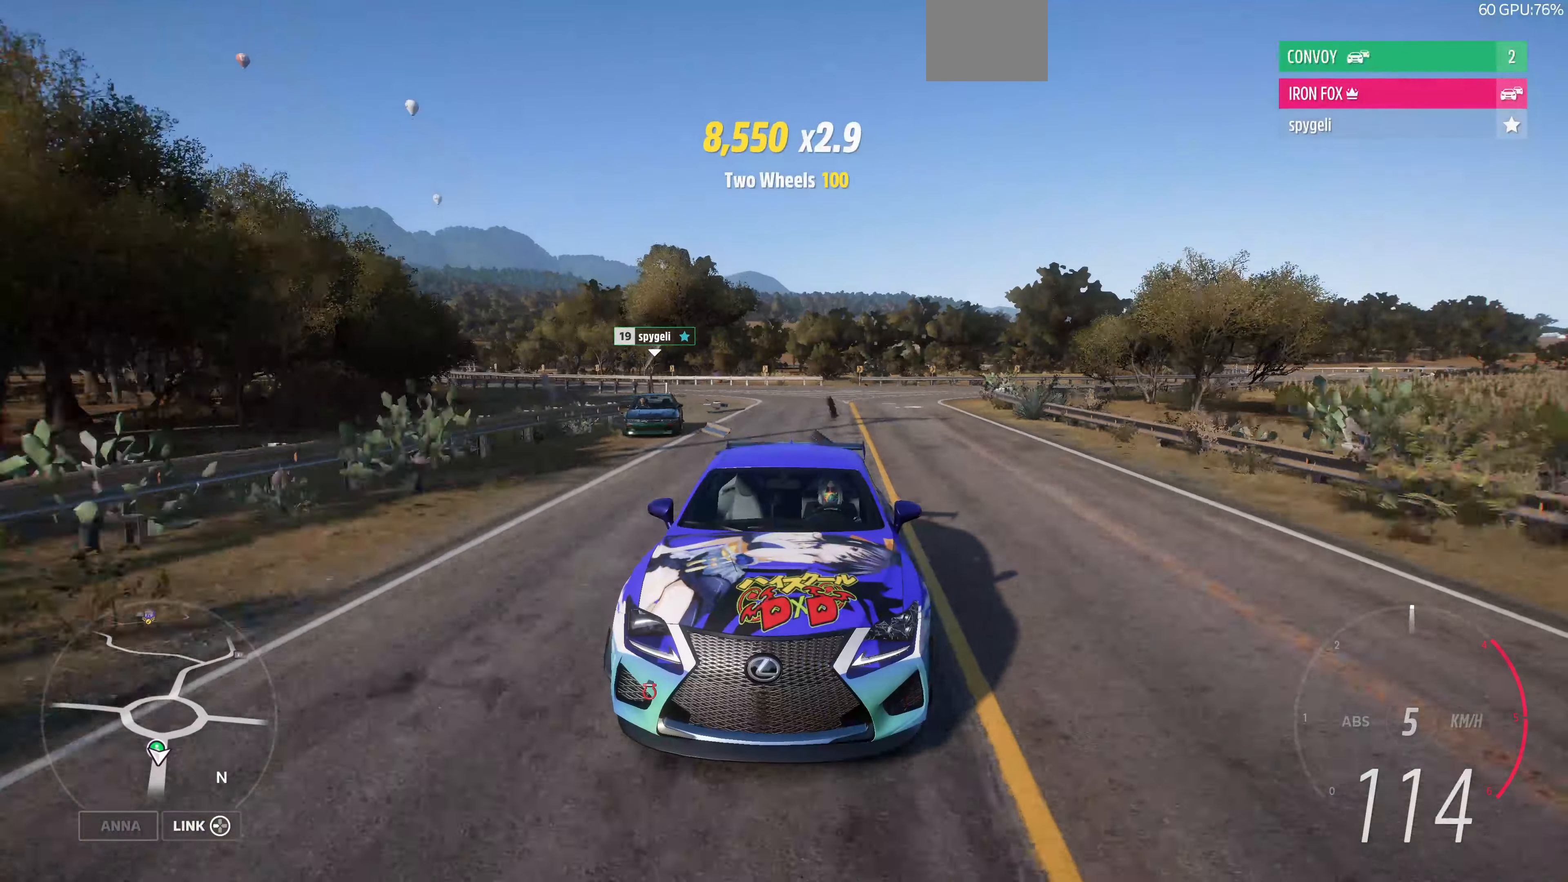
{"buttons": [], "left_stick": "center", "right_stick": "down", "events": [[500, "left_stick", "center"]]}
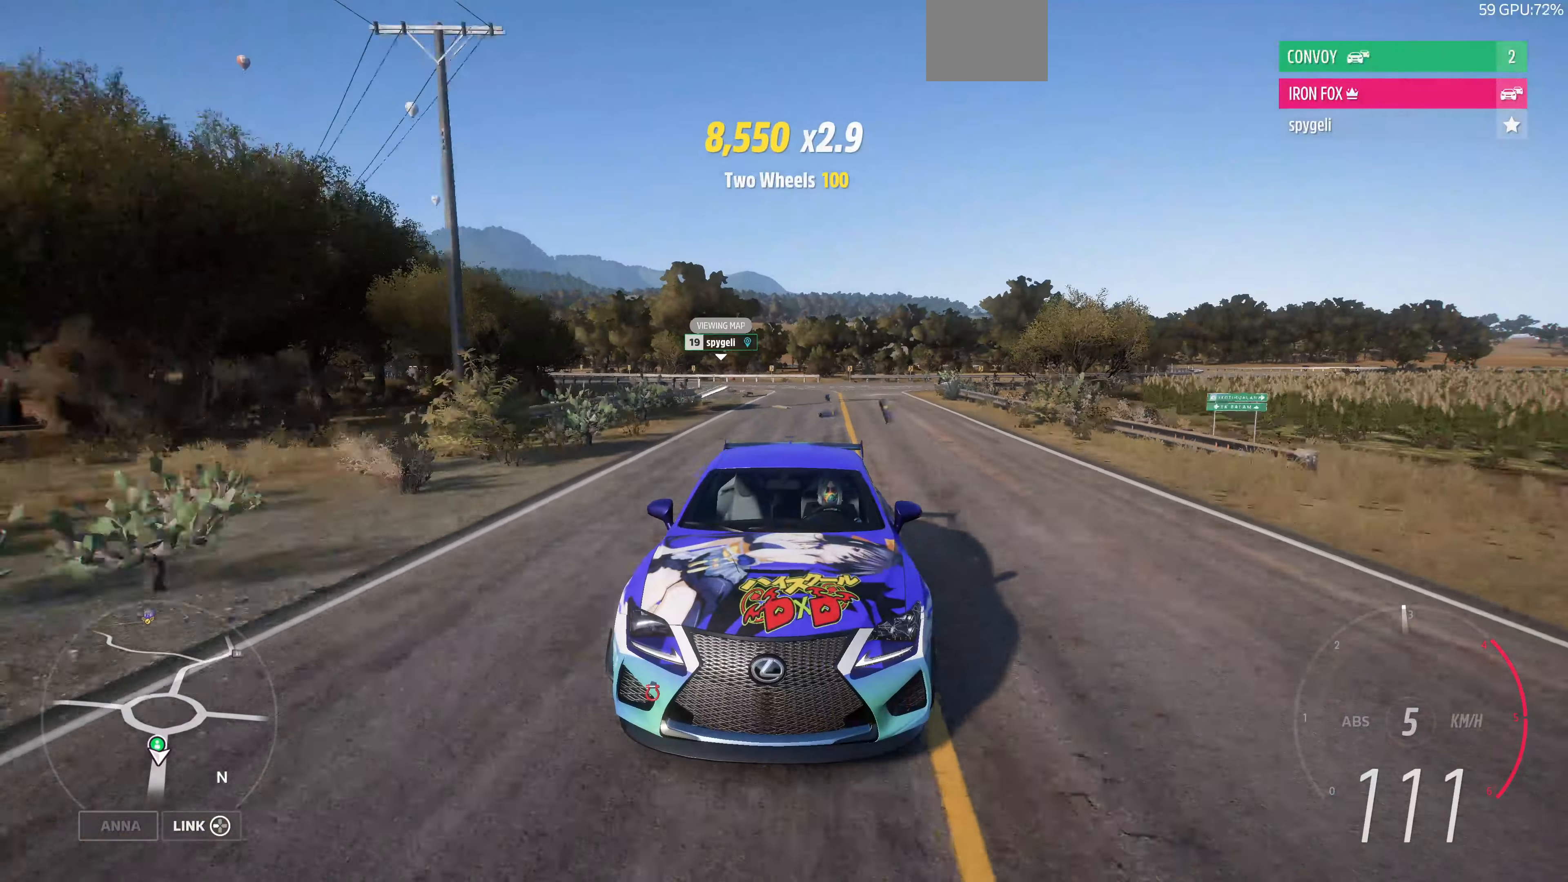
{"buttons": [], "left_stick": "center", "right_stick": "down", "events": [[200, "left_stick", "right"], [400, "left_stick", "center"]]}
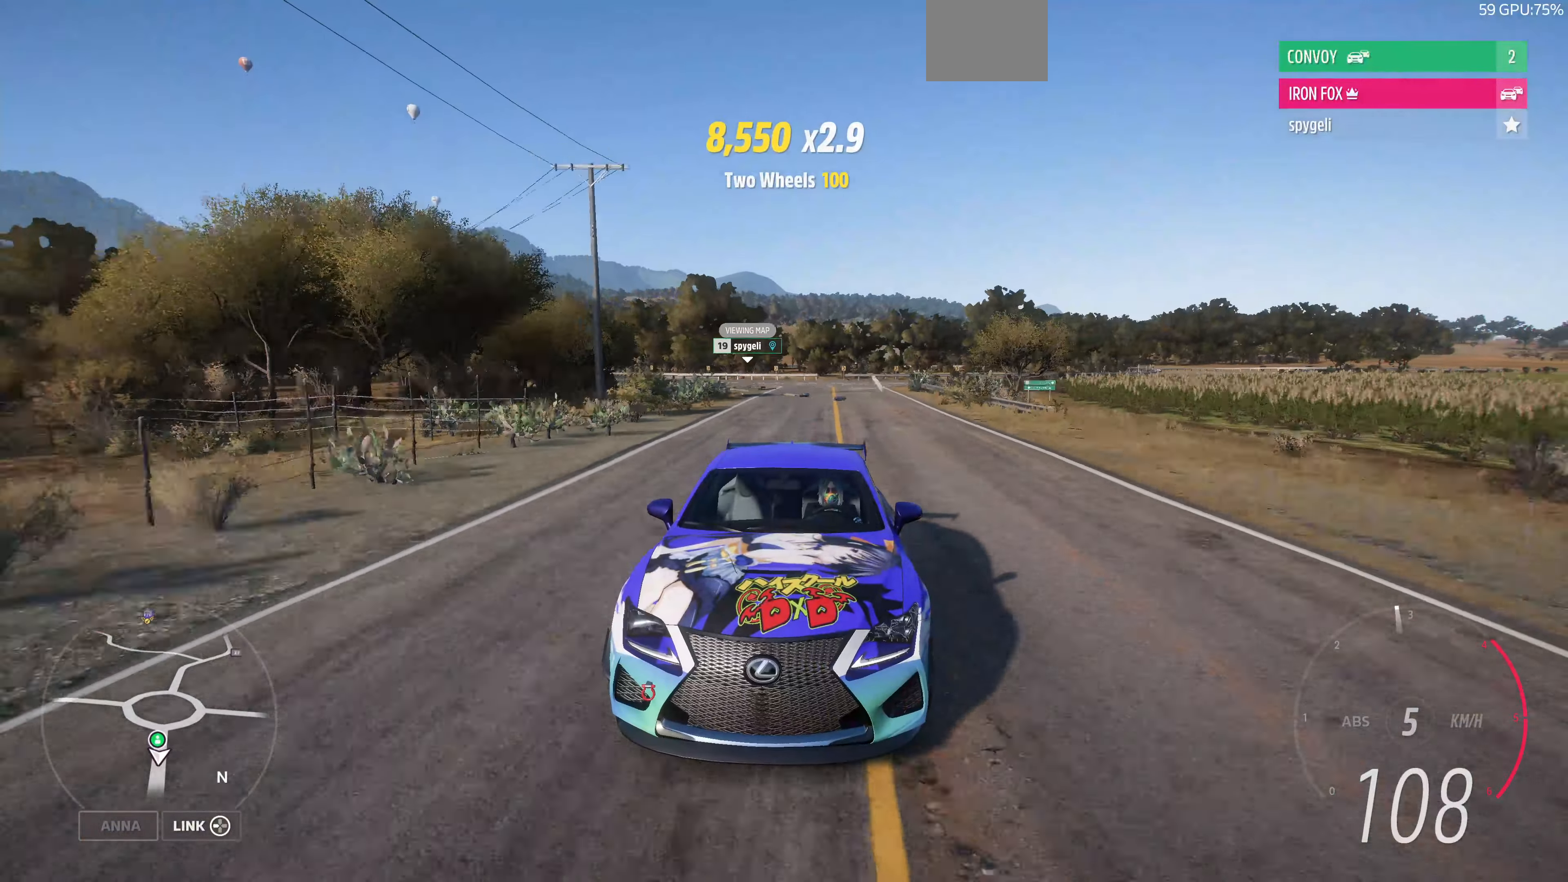
{"buttons": ["L2"], "left_stick": "up-right", "right_stick": "center", "events": [[100, "right_stick", "center"], [200, "L2", "down"], [400, "left_stick", "right"], [500, "left_stick", "up-right"]]}
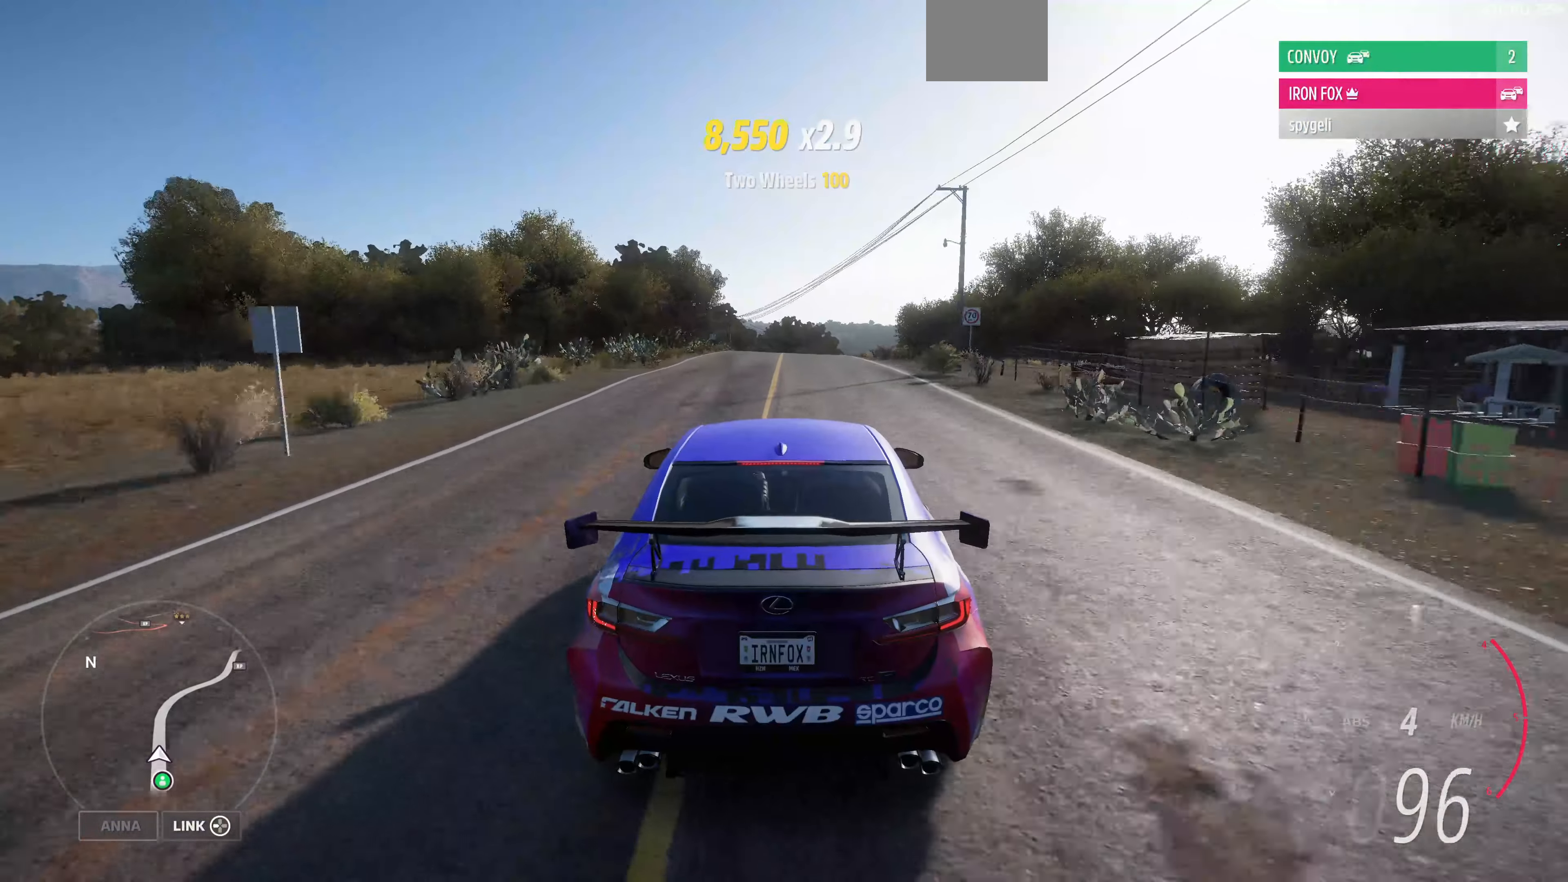
{"buttons": ["L2"], "left_stick": "up-right", "right_stick": "up", "events": [[500, "right_stick", "up"]]}
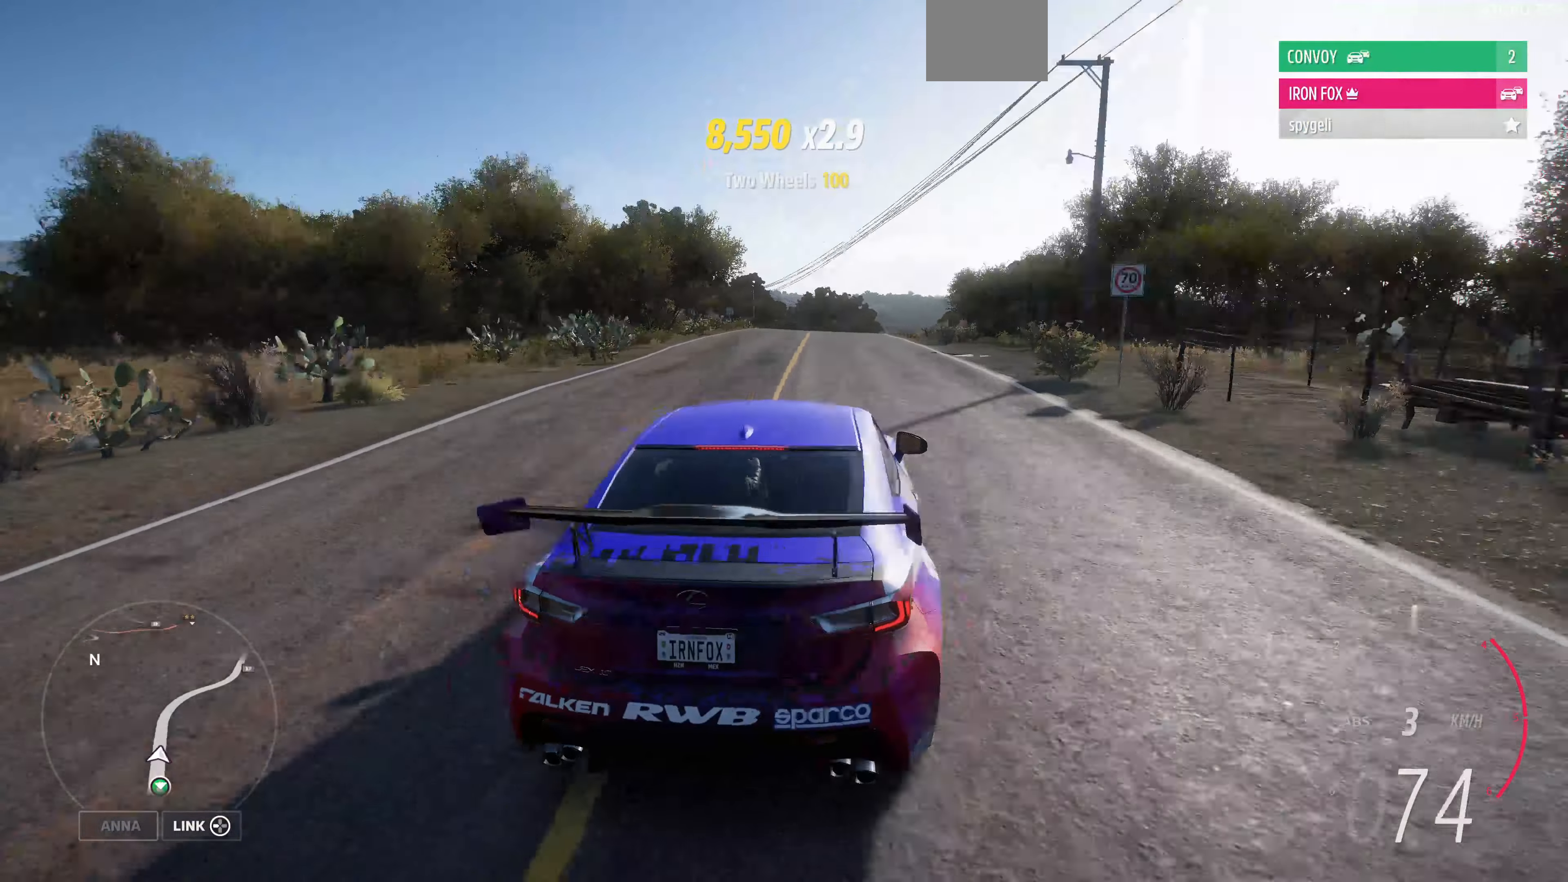
{"buttons": ["L2"], "left_stick": "right", "right_stick": "up", "events": [[500, "left_stick", "right"]]}
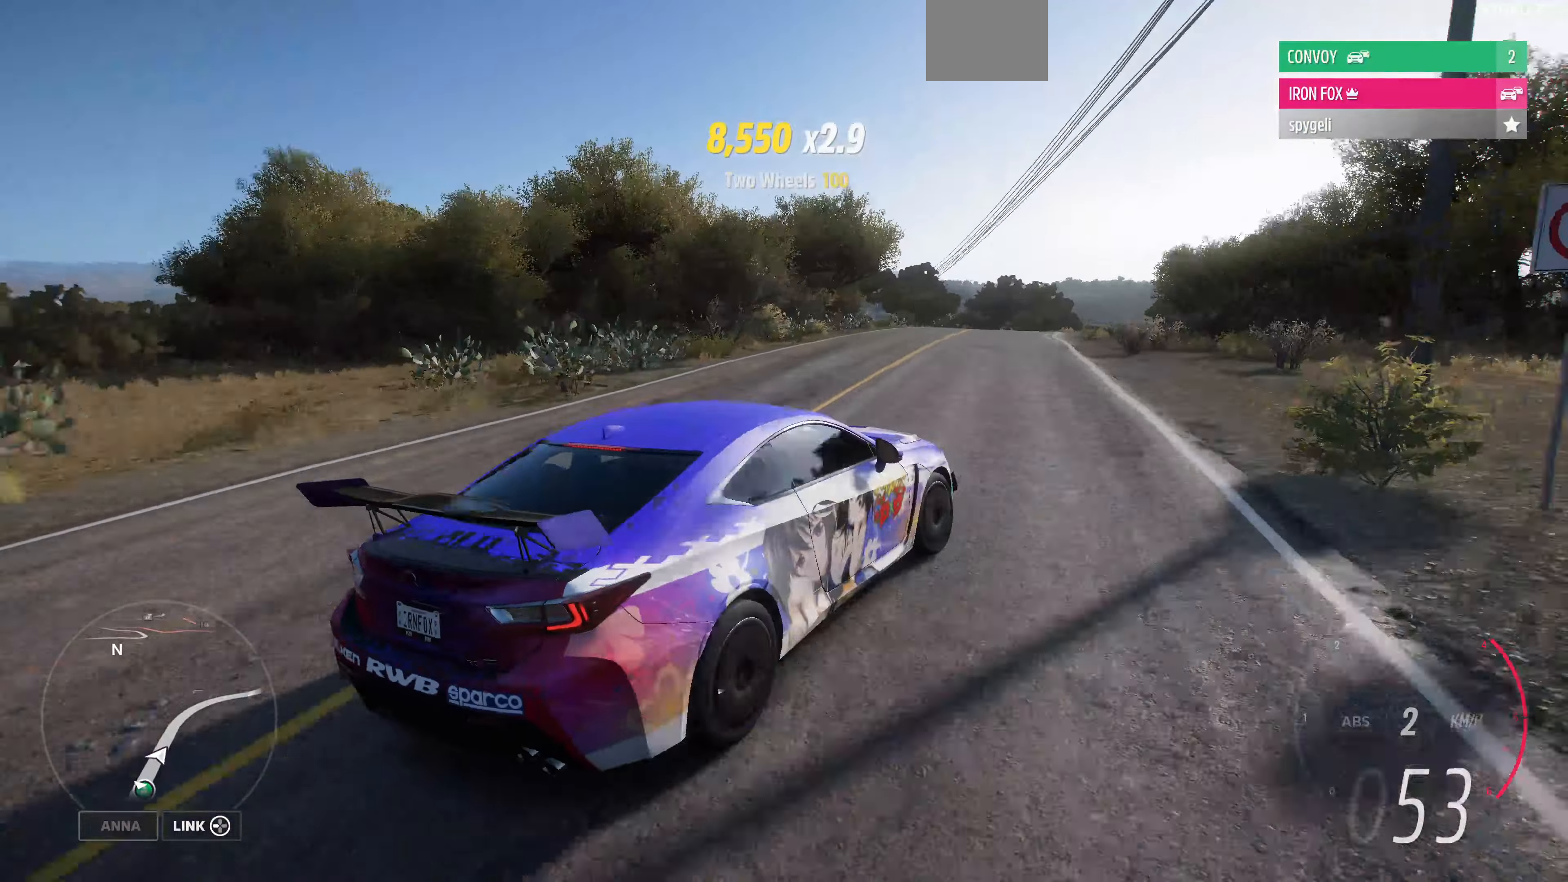
{"buttons": ["L2"], "left_stick": "left", "right_stick": "up-left", "events": [[33, "right_stick", "up-left"], [333, "left_stick", "center"], [400, "left_stick", "left"]]}
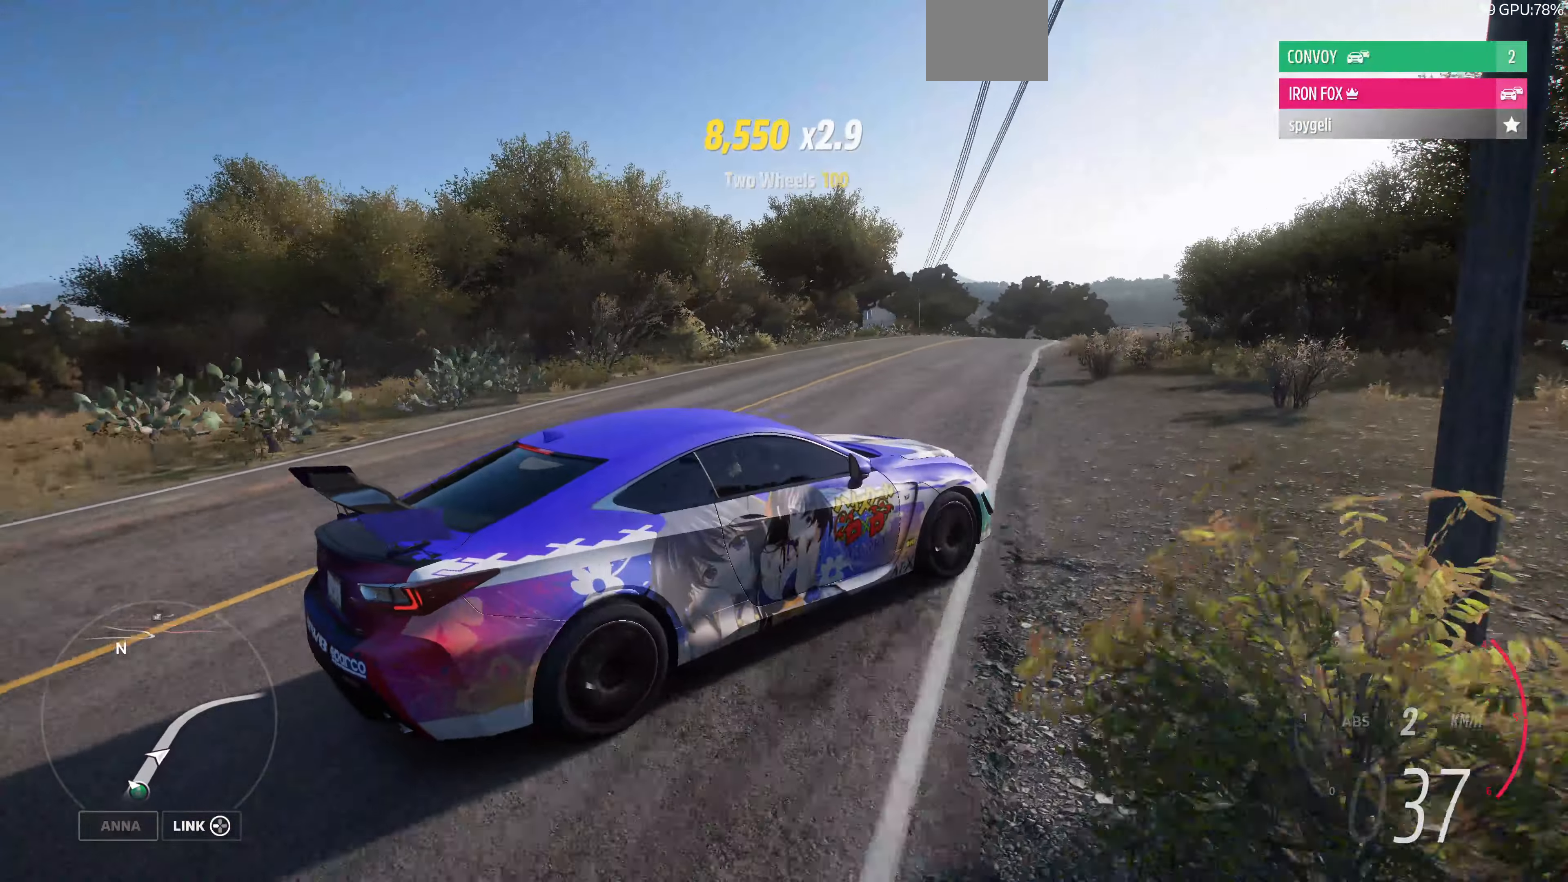
{"buttons": ["L2"], "left_stick": "left", "right_stick": "up-left", "events": []}
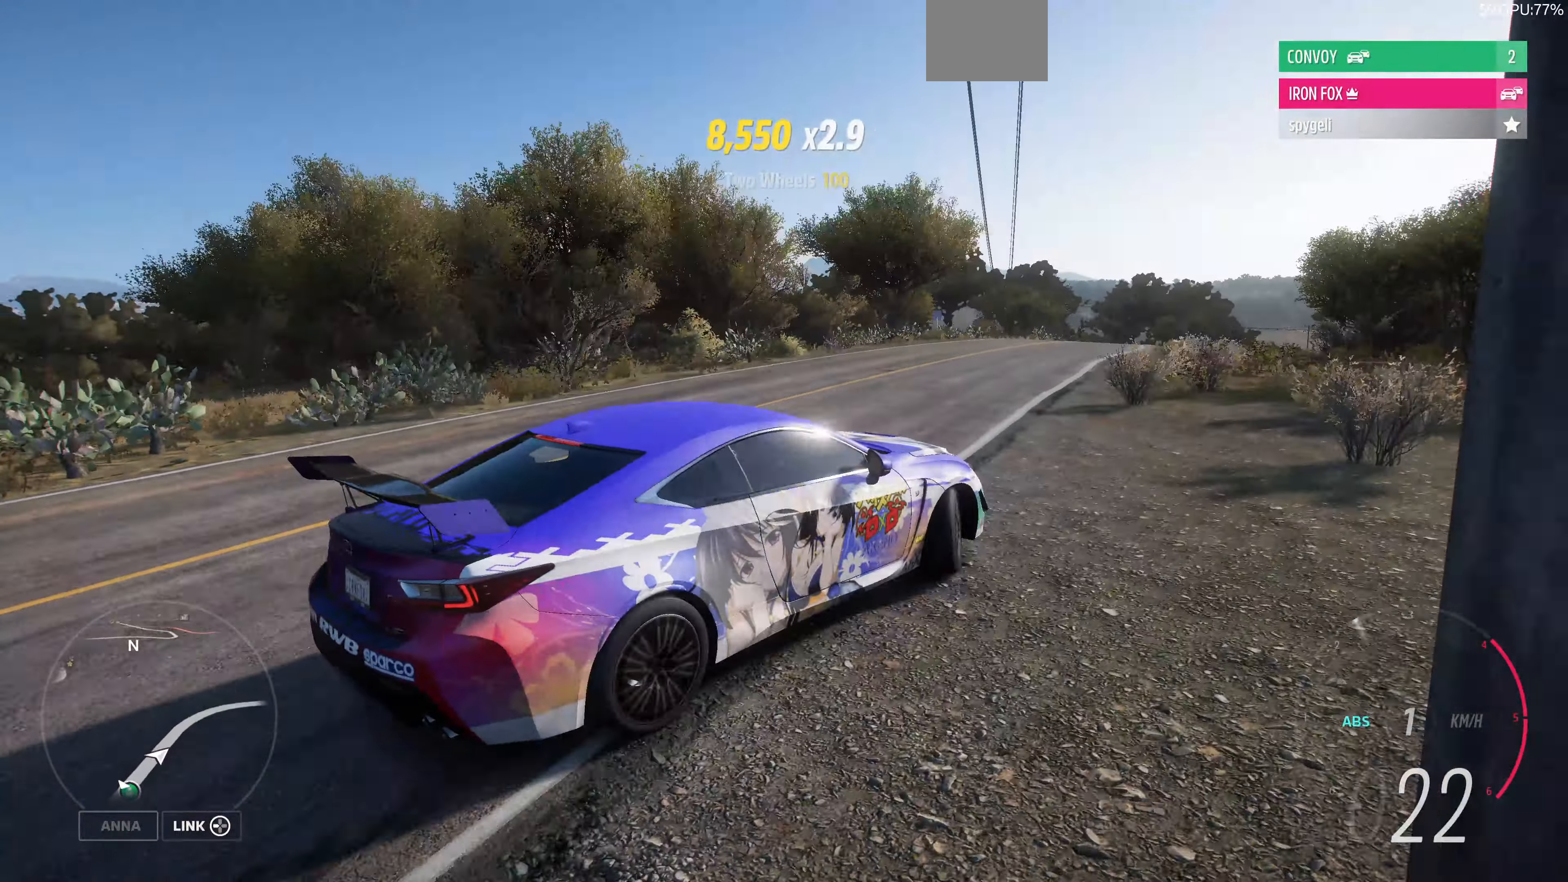
{"buttons": ["L2"], "left_stick": "left", "right_stick": "up-left", "events": []}
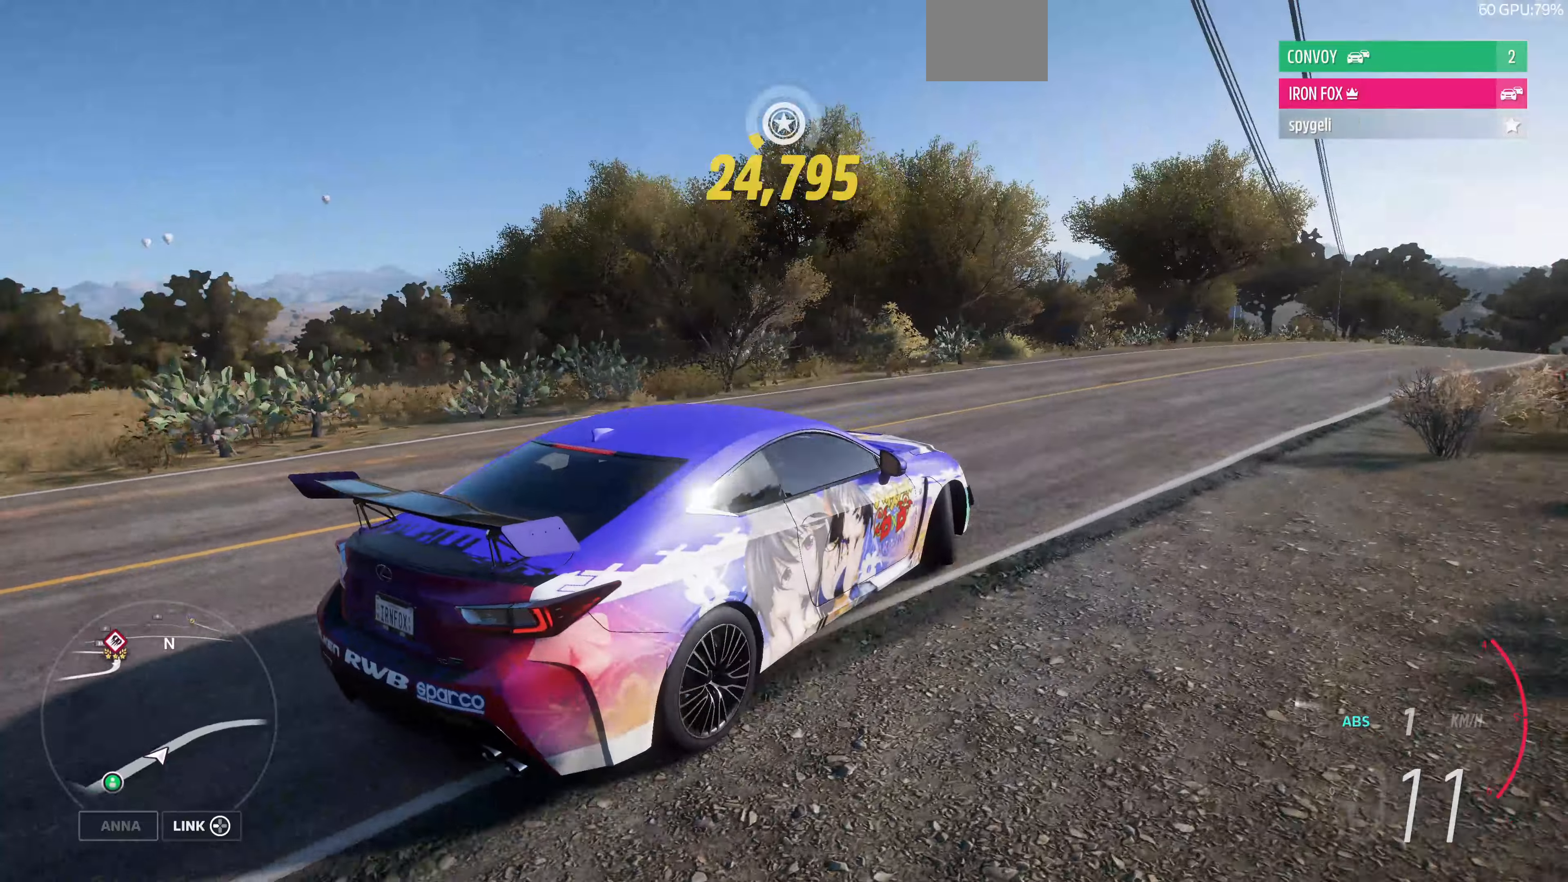
{"buttons": ["L2"], "left_stick": "left", "right_stick": "up-left", "events": []}
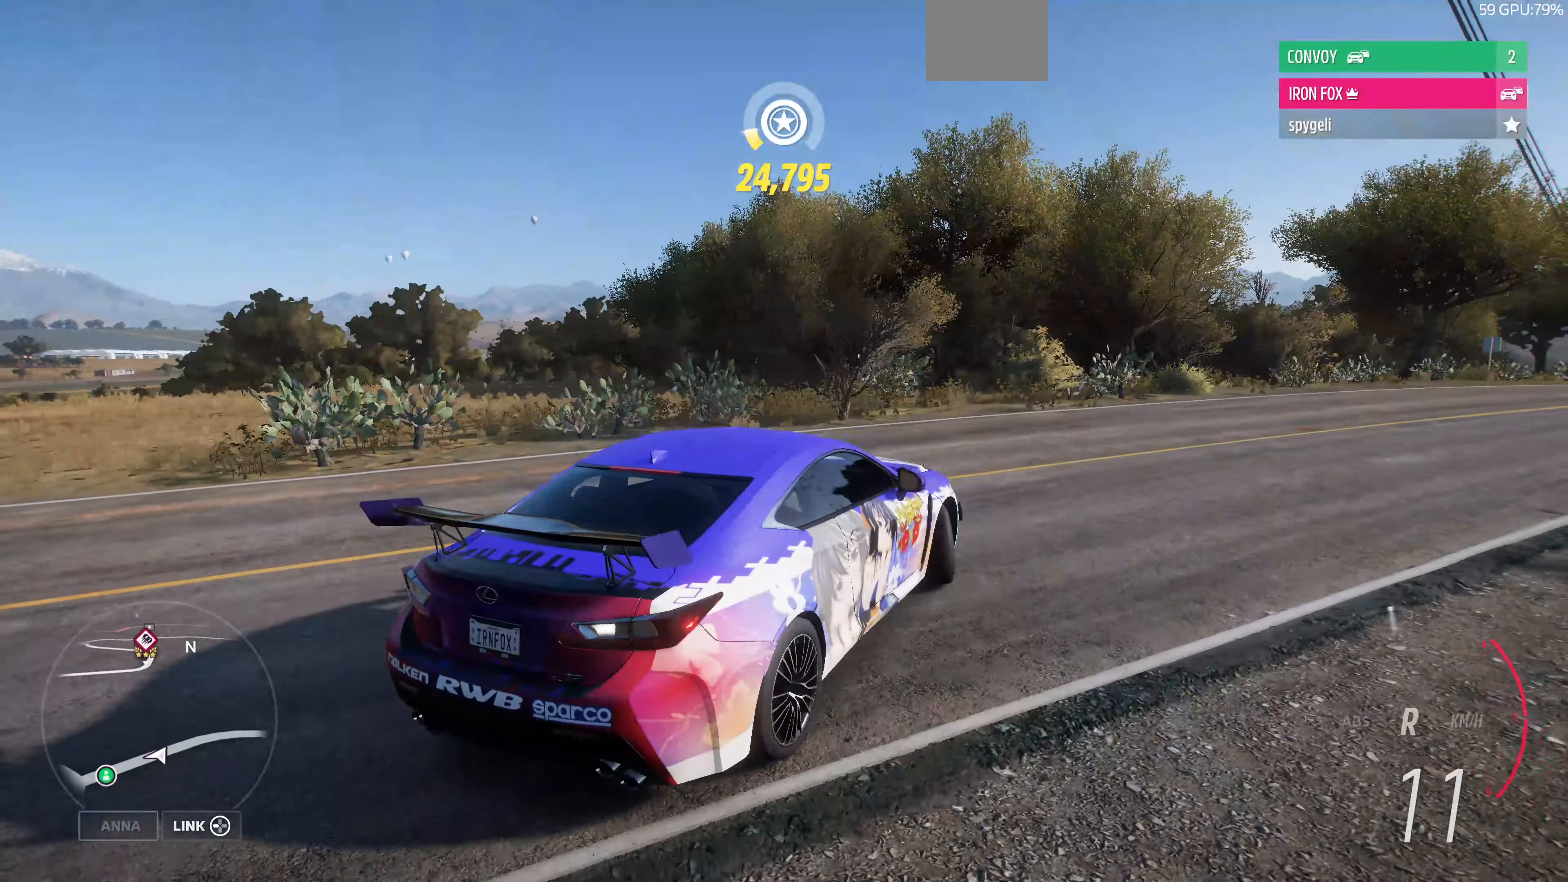
{"buttons": ["CROSS"], "left_stick": "center", "right_stick": "up-left", "events": [[33, "L2", "up"], [66, "CROSS", "down"], [66, "left_stick", "center"]]}
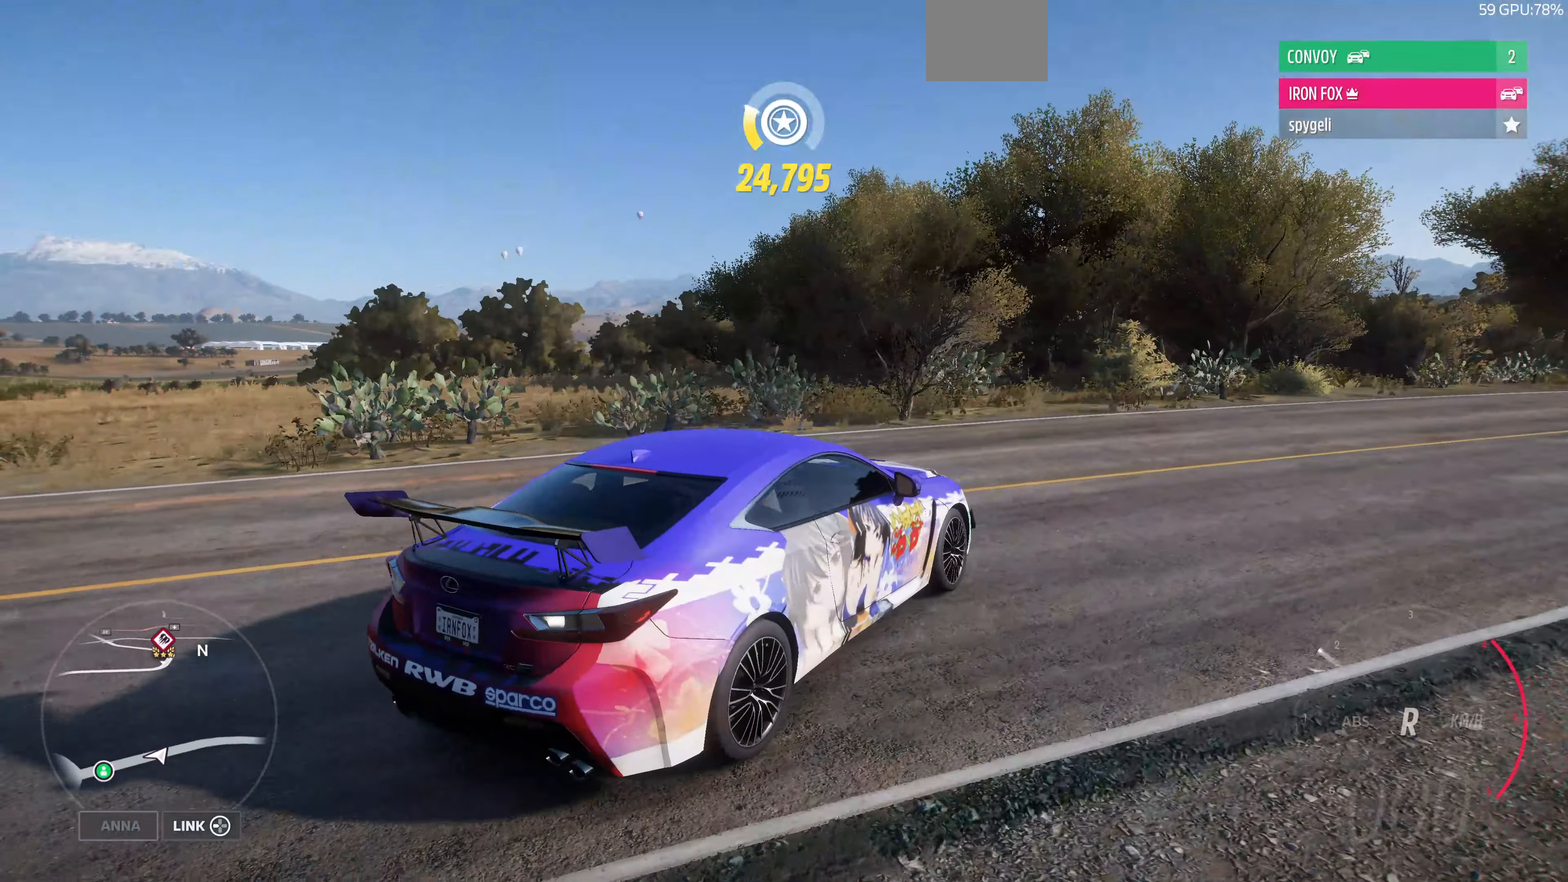
{"buttons": [], "left_stick": "center", "right_stick": "up-left", "events": [[66, "CROSS", "up"]]}
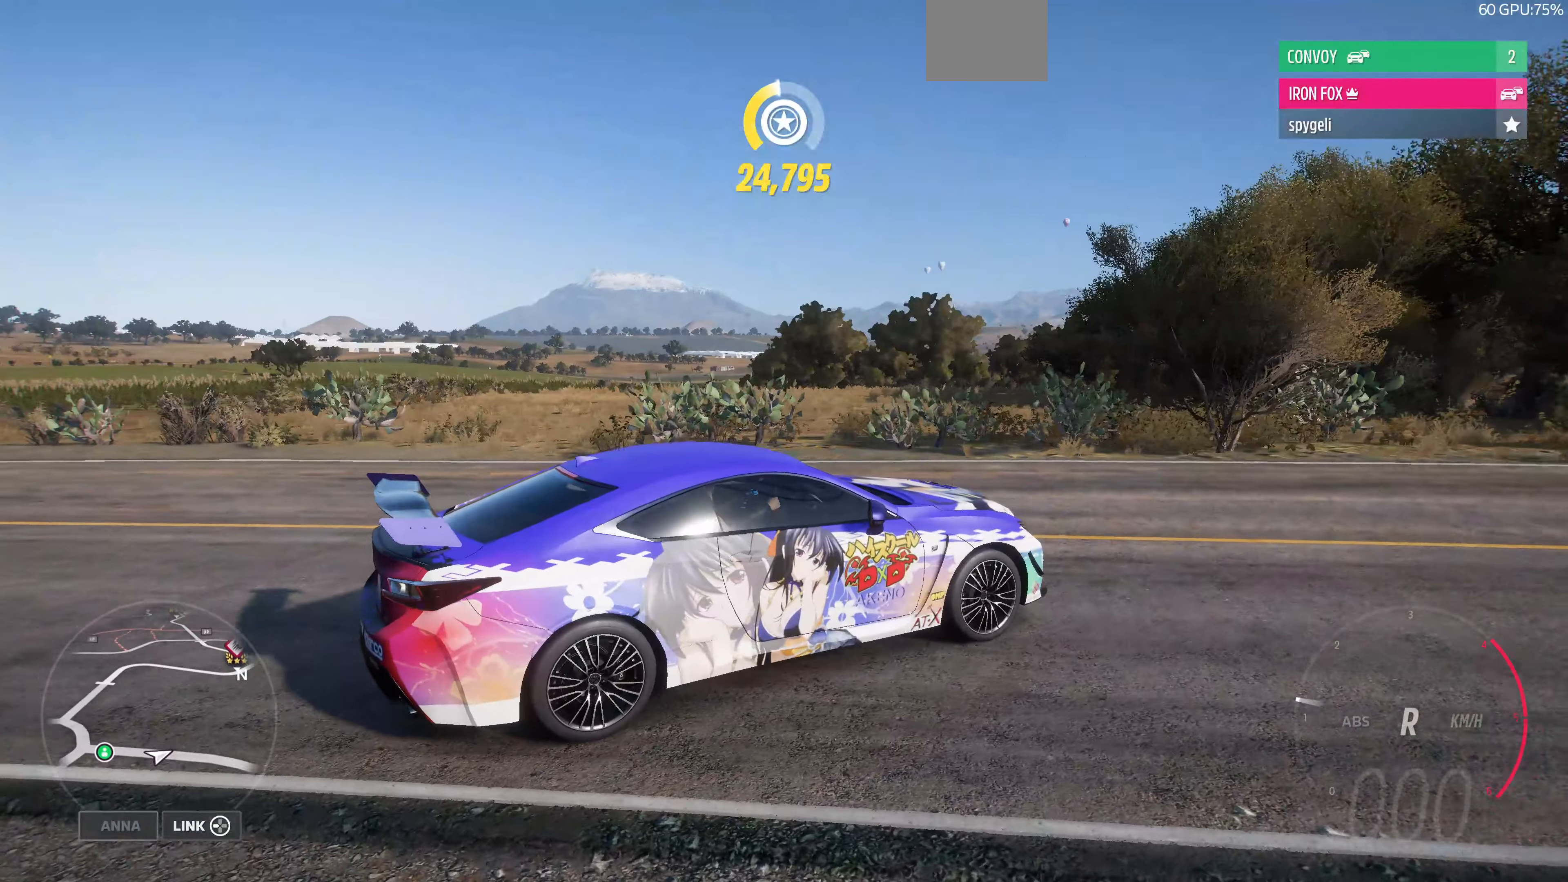
{"buttons": [], "left_stick": "center", "right_stick": "down-left", "events": [[200, "right_stick", "left"], [300, "right_stick", "down-left"]]}
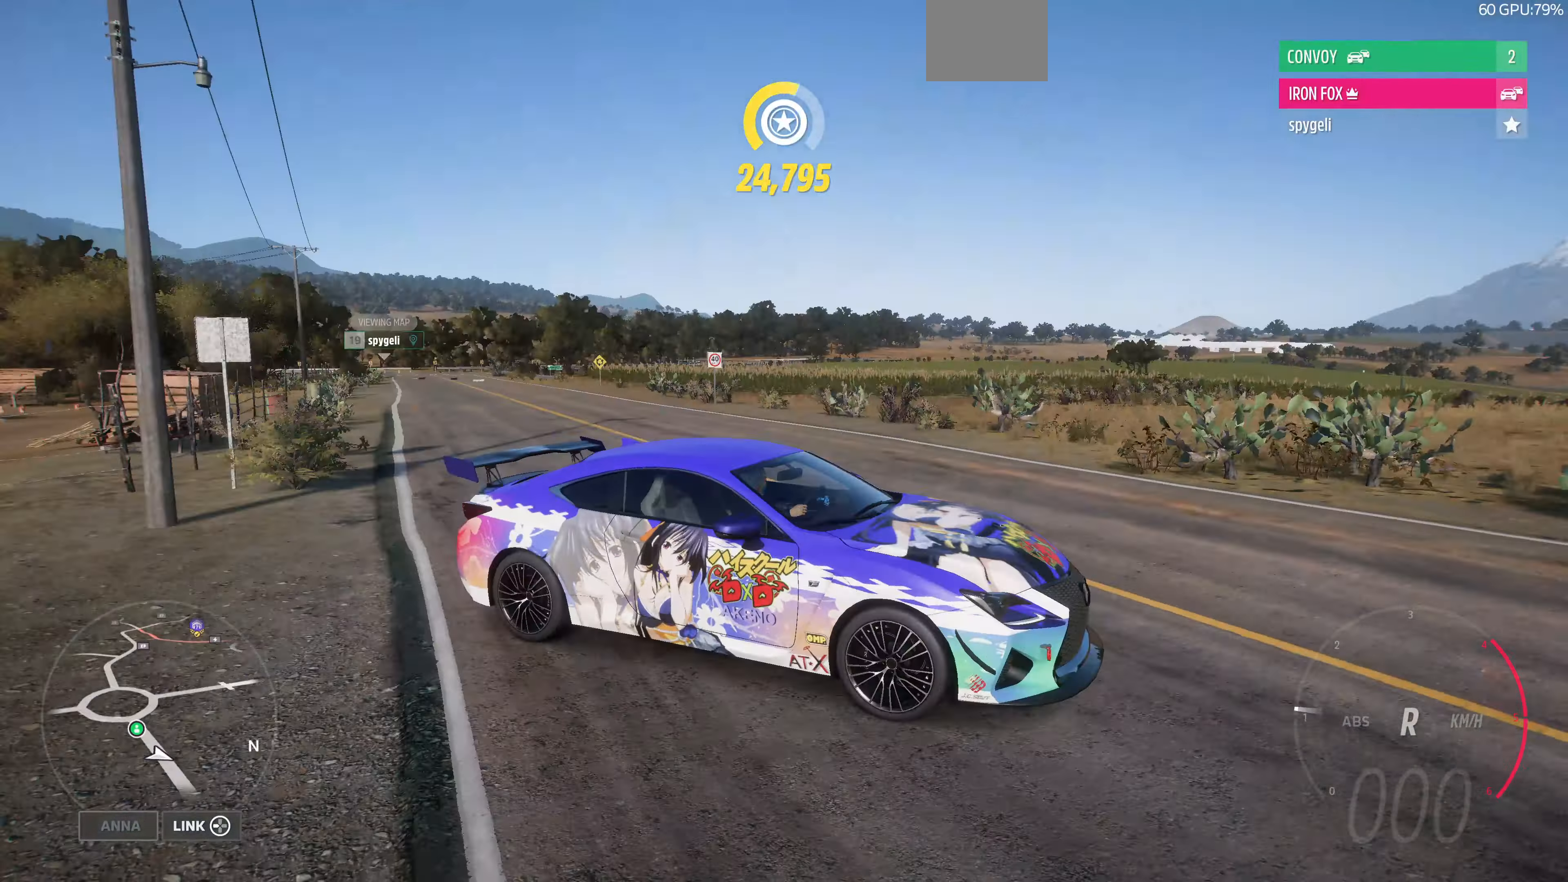
{"buttons": [], "left_stick": "center", "right_stick": "down-left", "events": []}
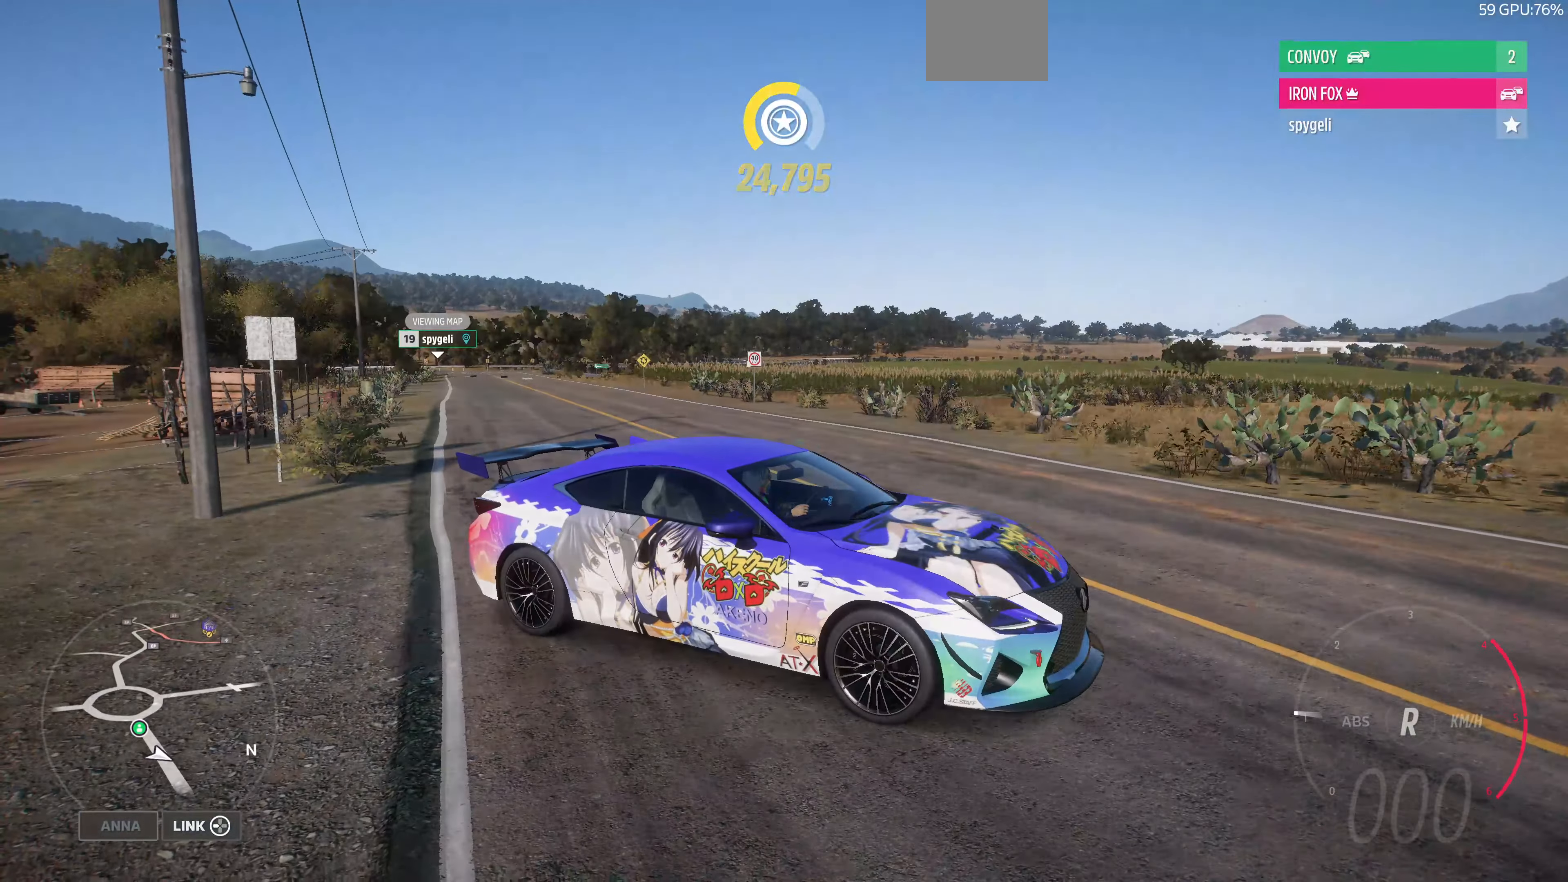
{"buttons": [], "left_stick": "center", "right_stick": "down-left", "events": []}
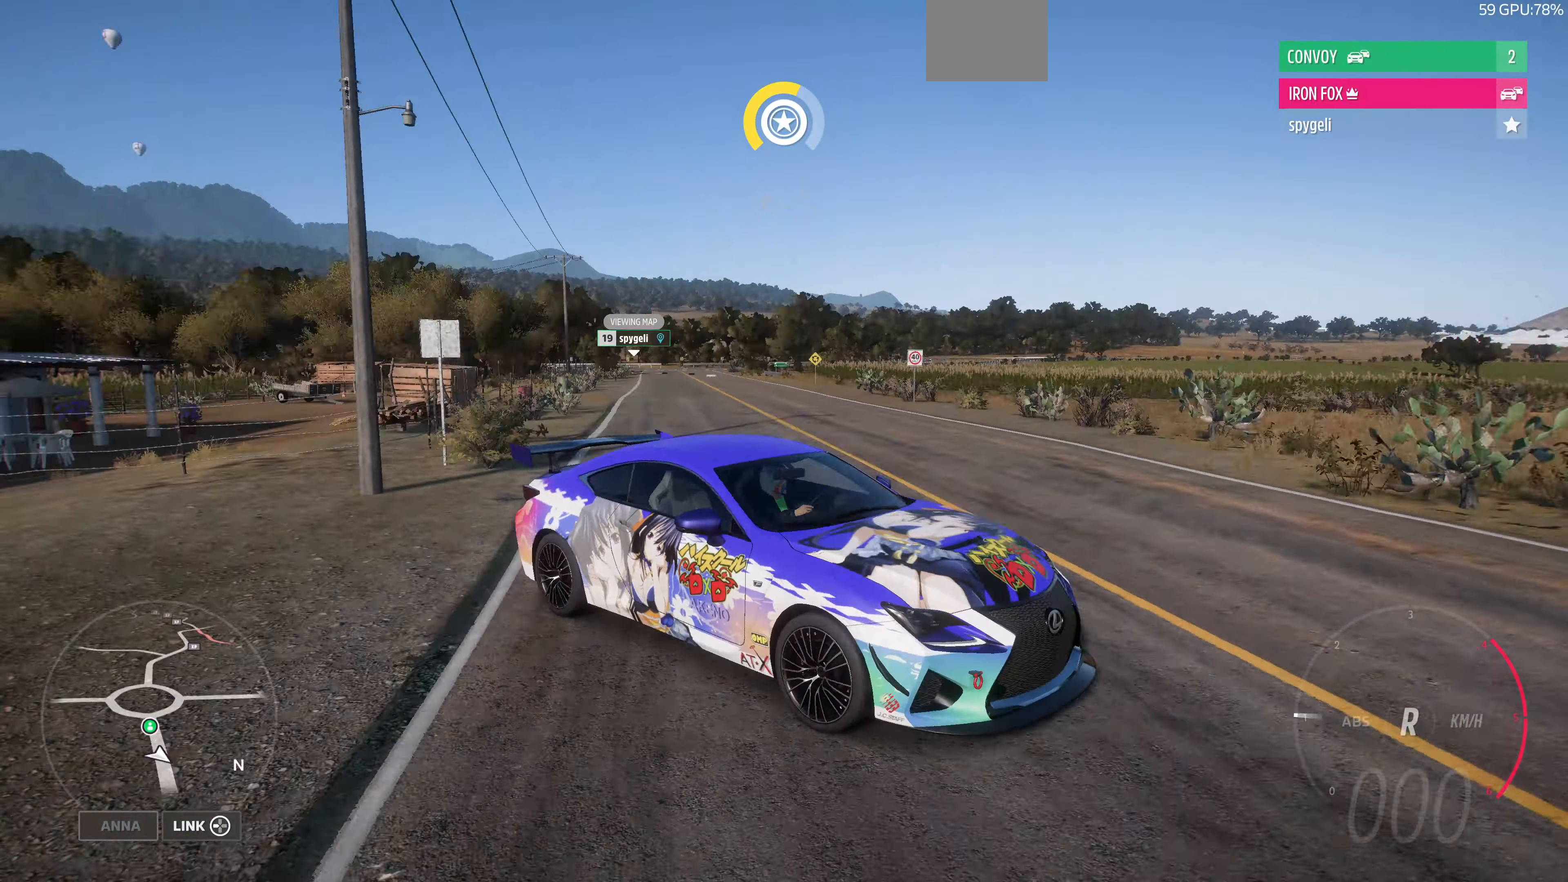
{"buttons": [], "left_stick": "center", "right_stick": "down-left", "events": []}
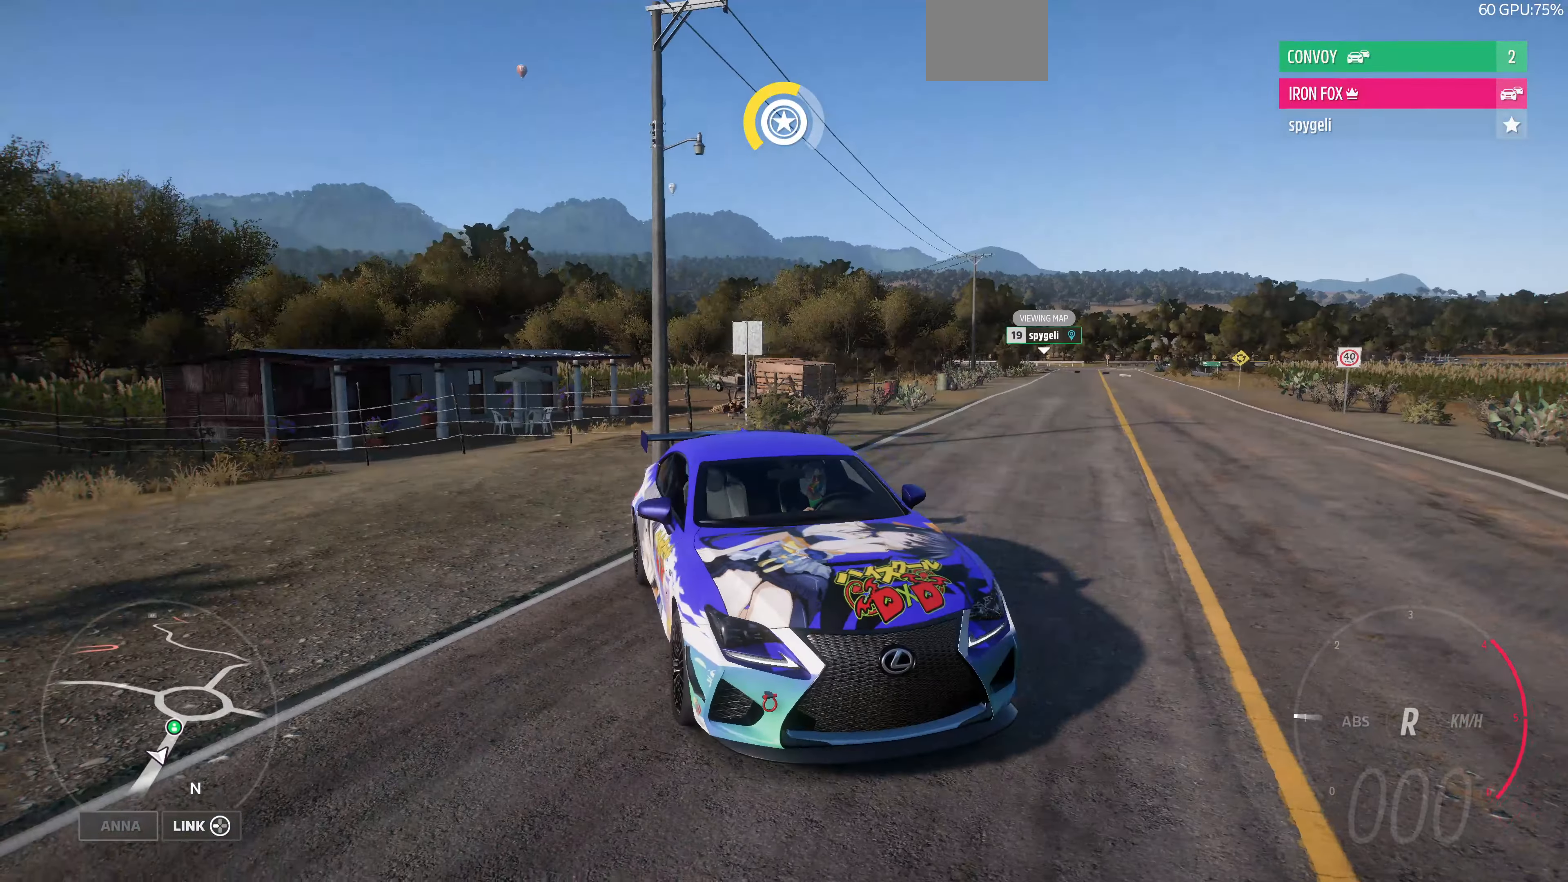
{"buttons": [], "left_stick": "center", "right_stick": "down-right", "events": [[200, "right_stick", "down"], [300, "right_stick", "down-right"]]}
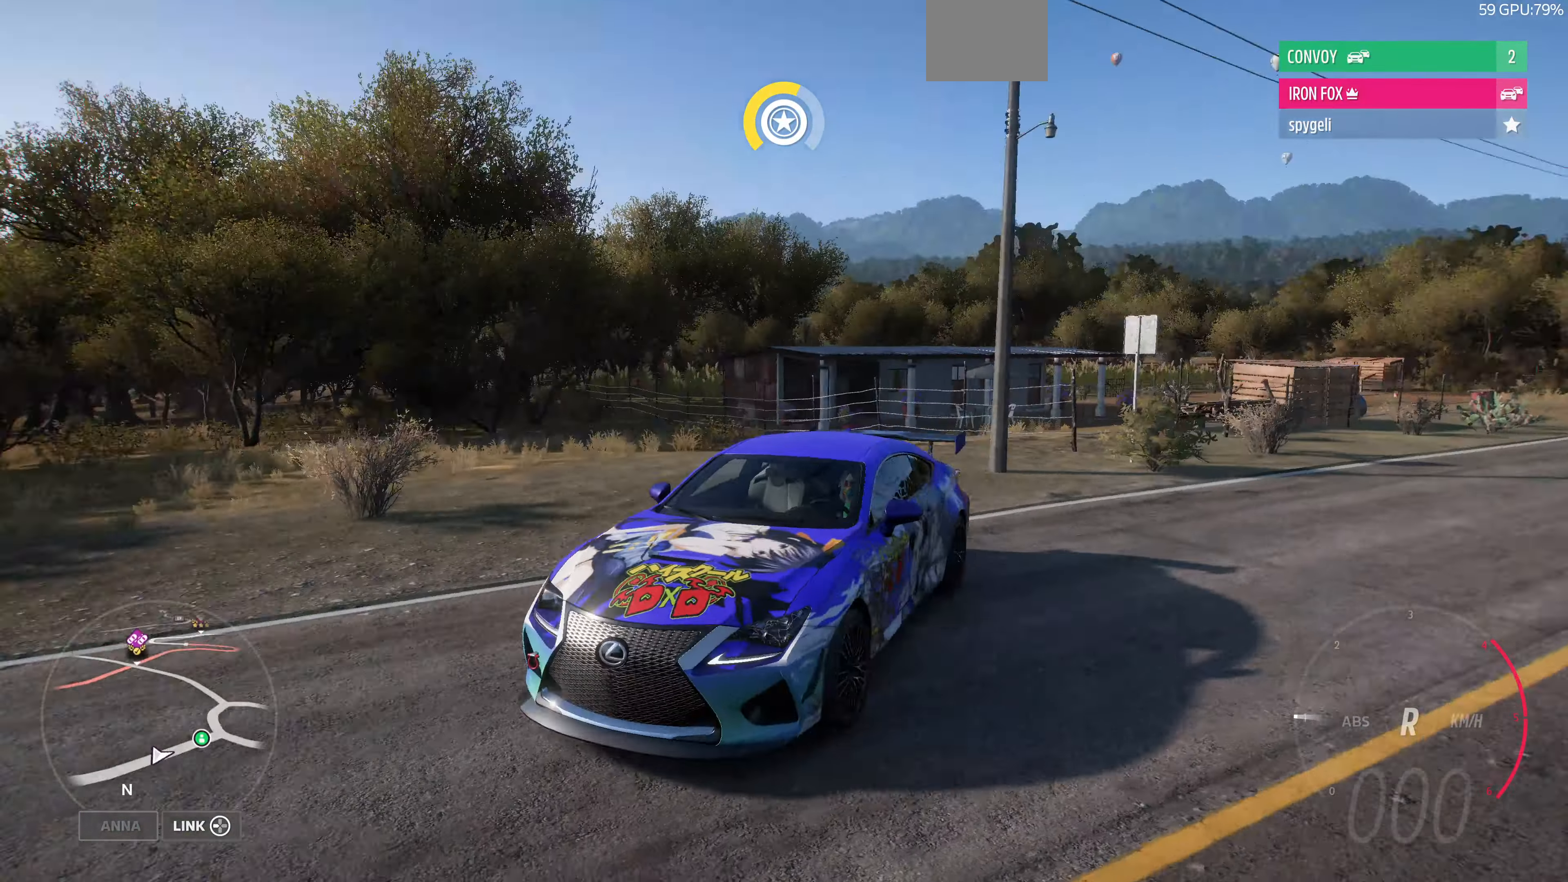
{"buttons": [], "left_stick": "center", "right_stick": "down-right", "events": []}
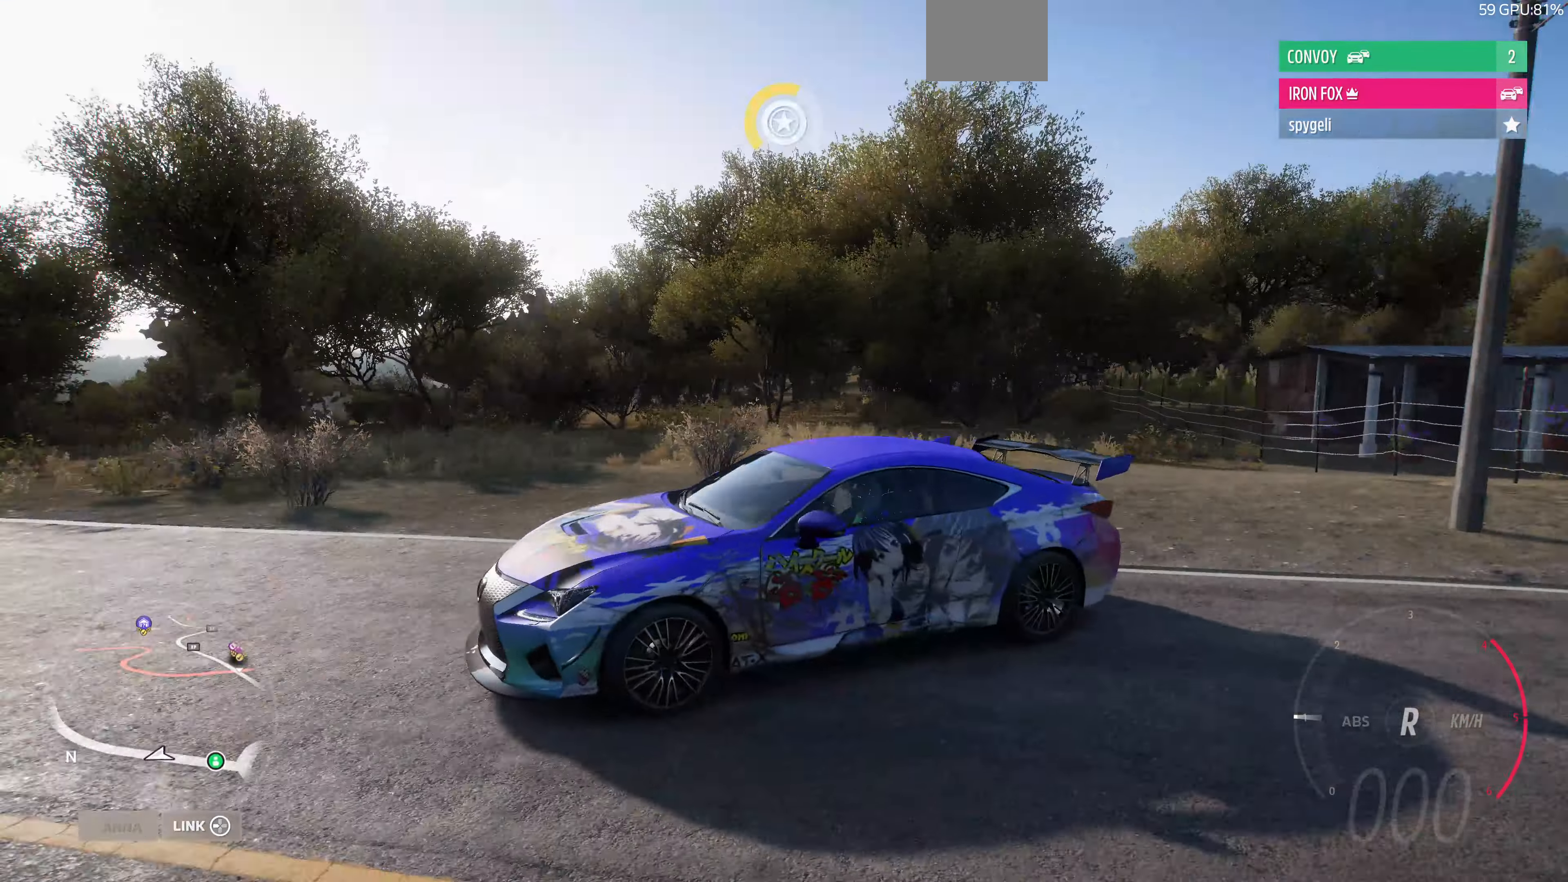
{"buttons": [], "left_stick": "center", "right_stick": "right", "events": [[66, "right_stick", "right"]]}
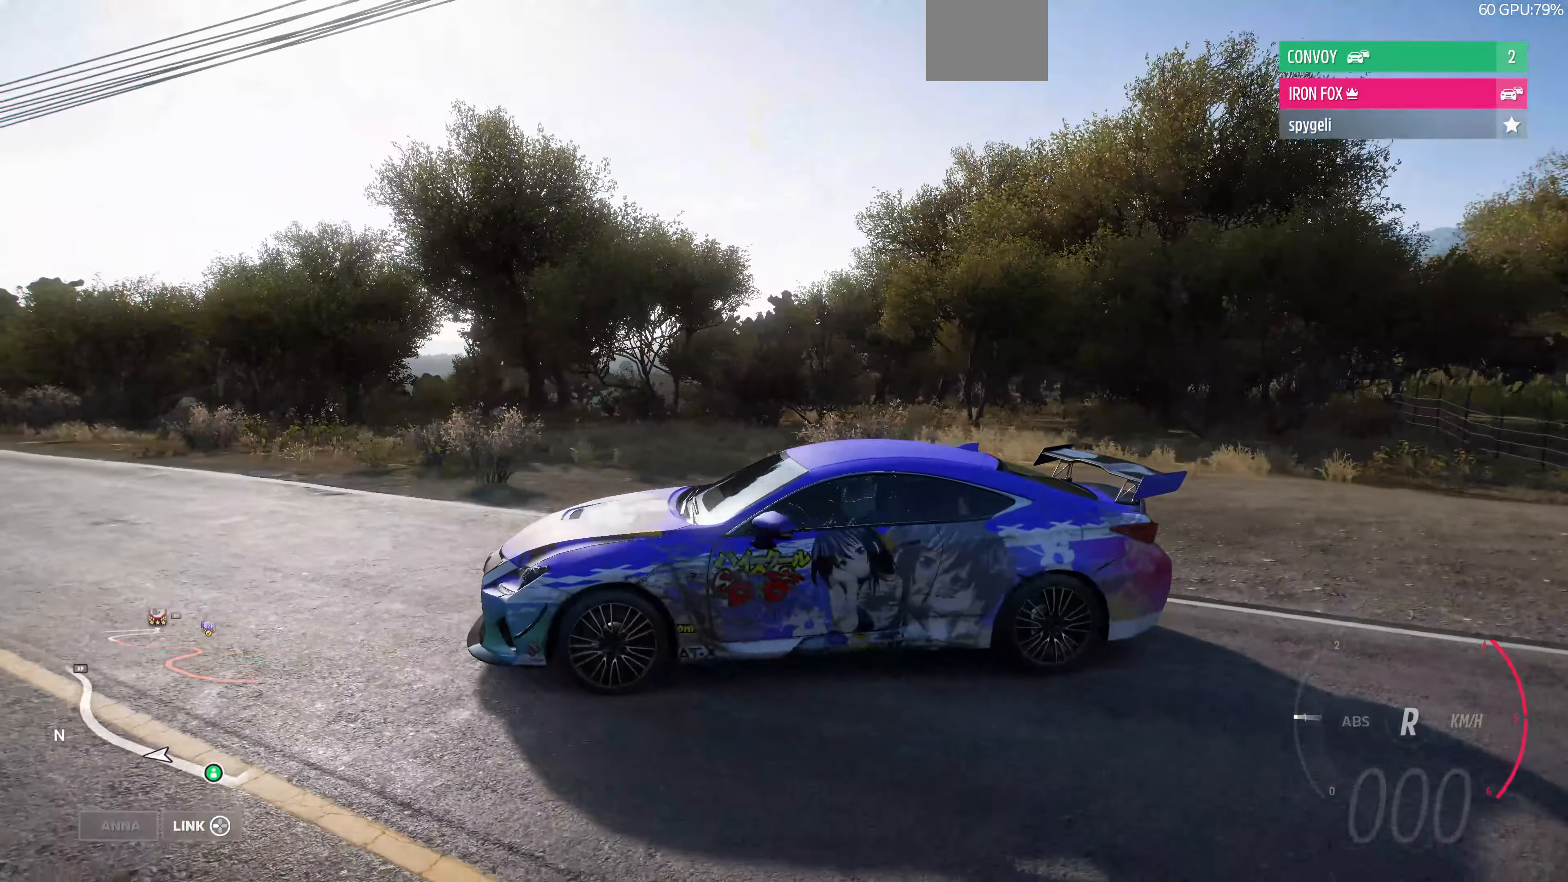
{"buttons": ["R2"], "left_stick": "center", "right_stick": "right", "events": [[234, "R2", "down"]]}
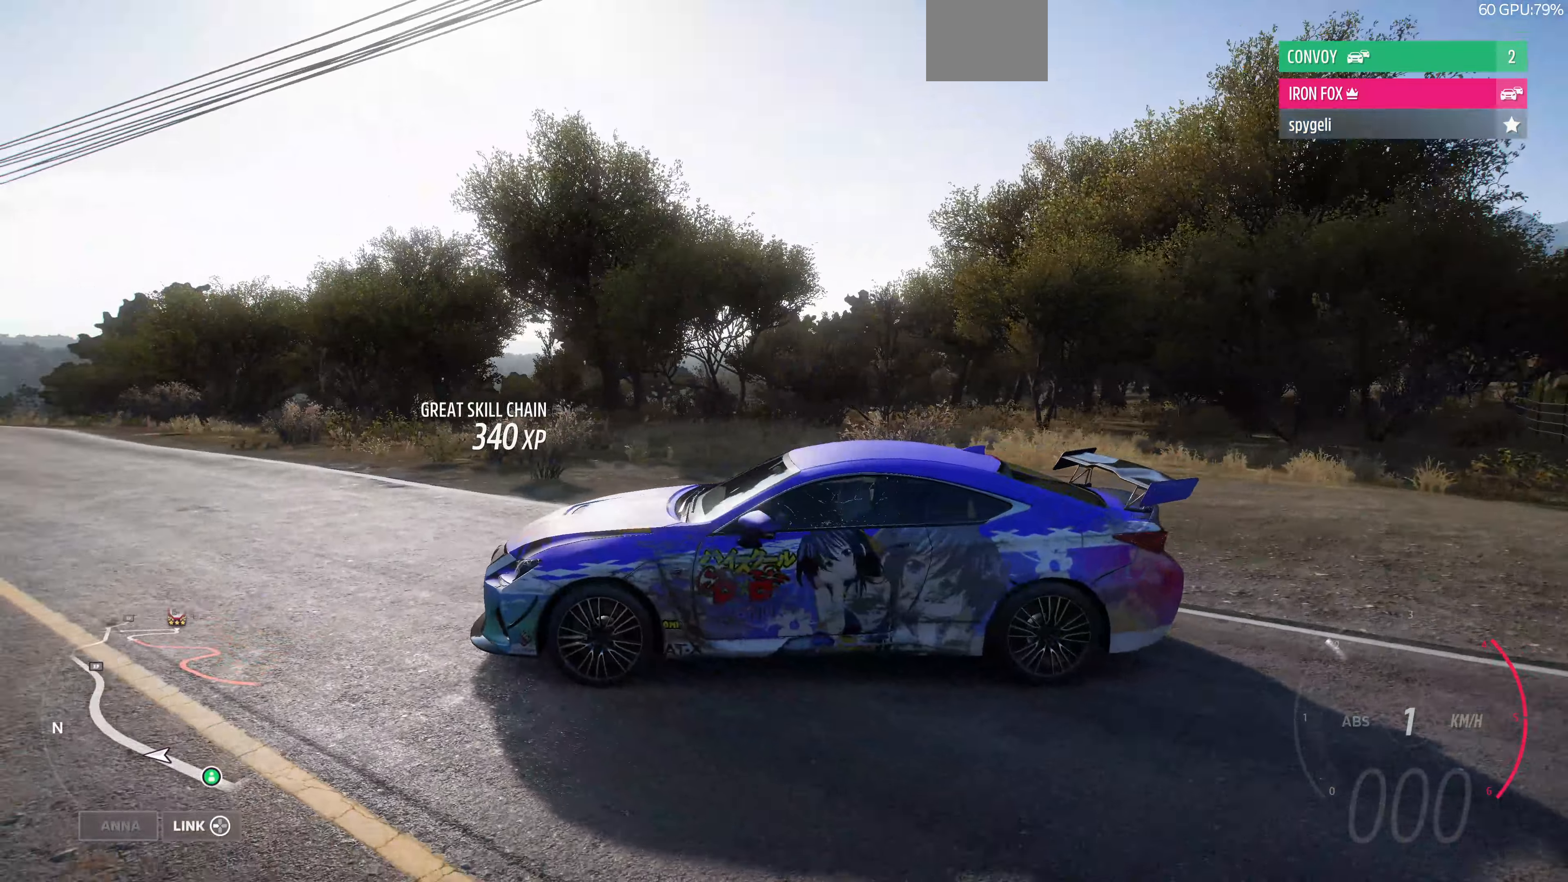
{"buttons": [], "left_stick": "right", "right_stick": "center", "events": [[34, "right_stick", "center"], [200, "left_stick", "right"], [400, "R2", "up"]]}
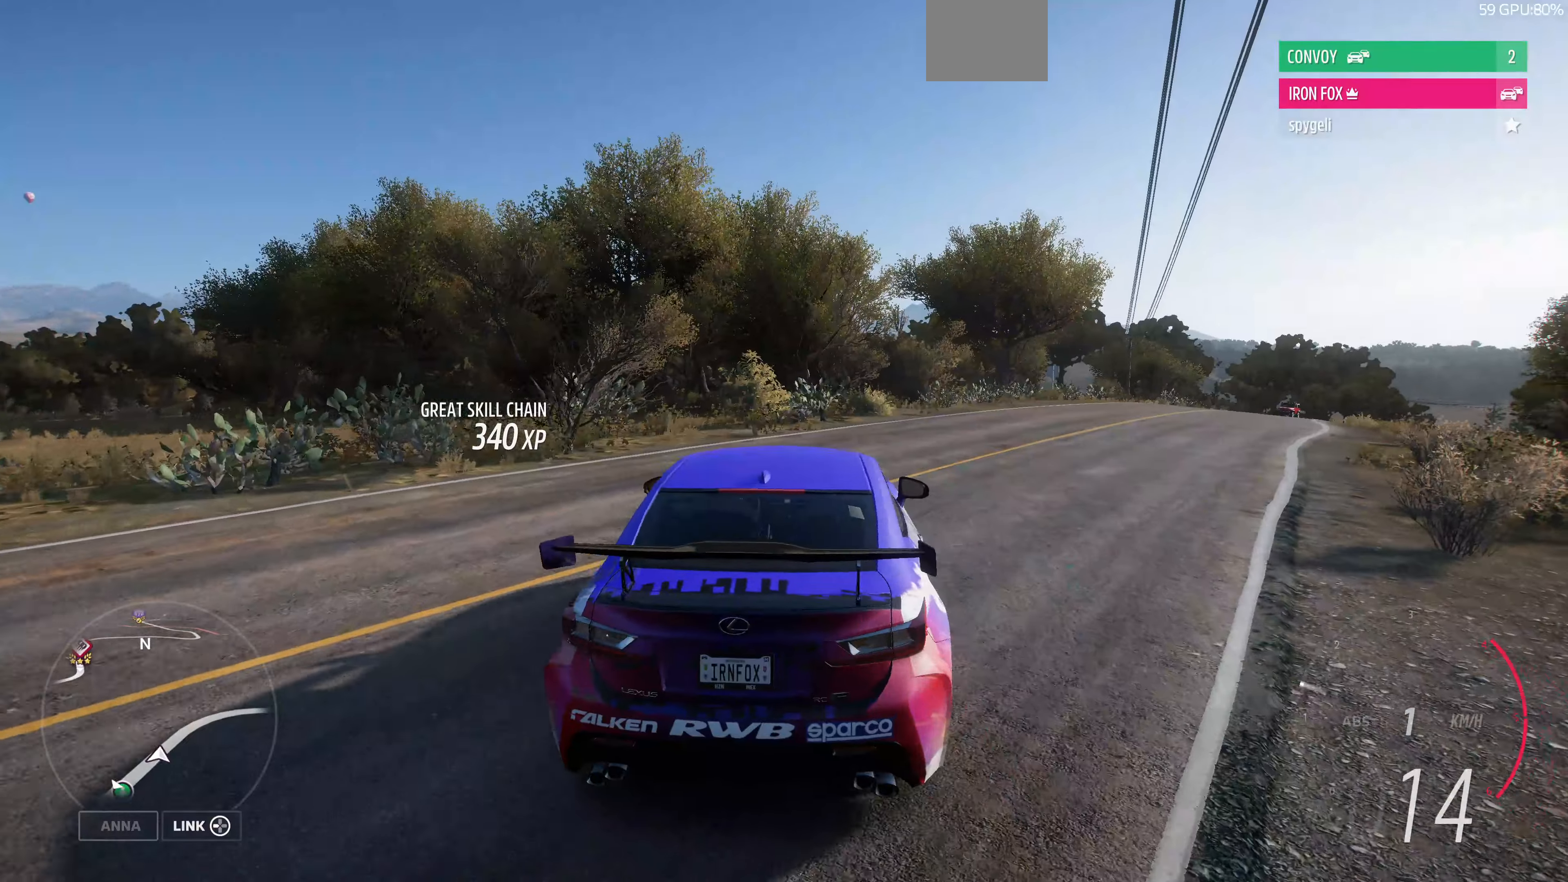
{"buttons": [], "left_stick": "right", "right_stick": "center", "events": []}
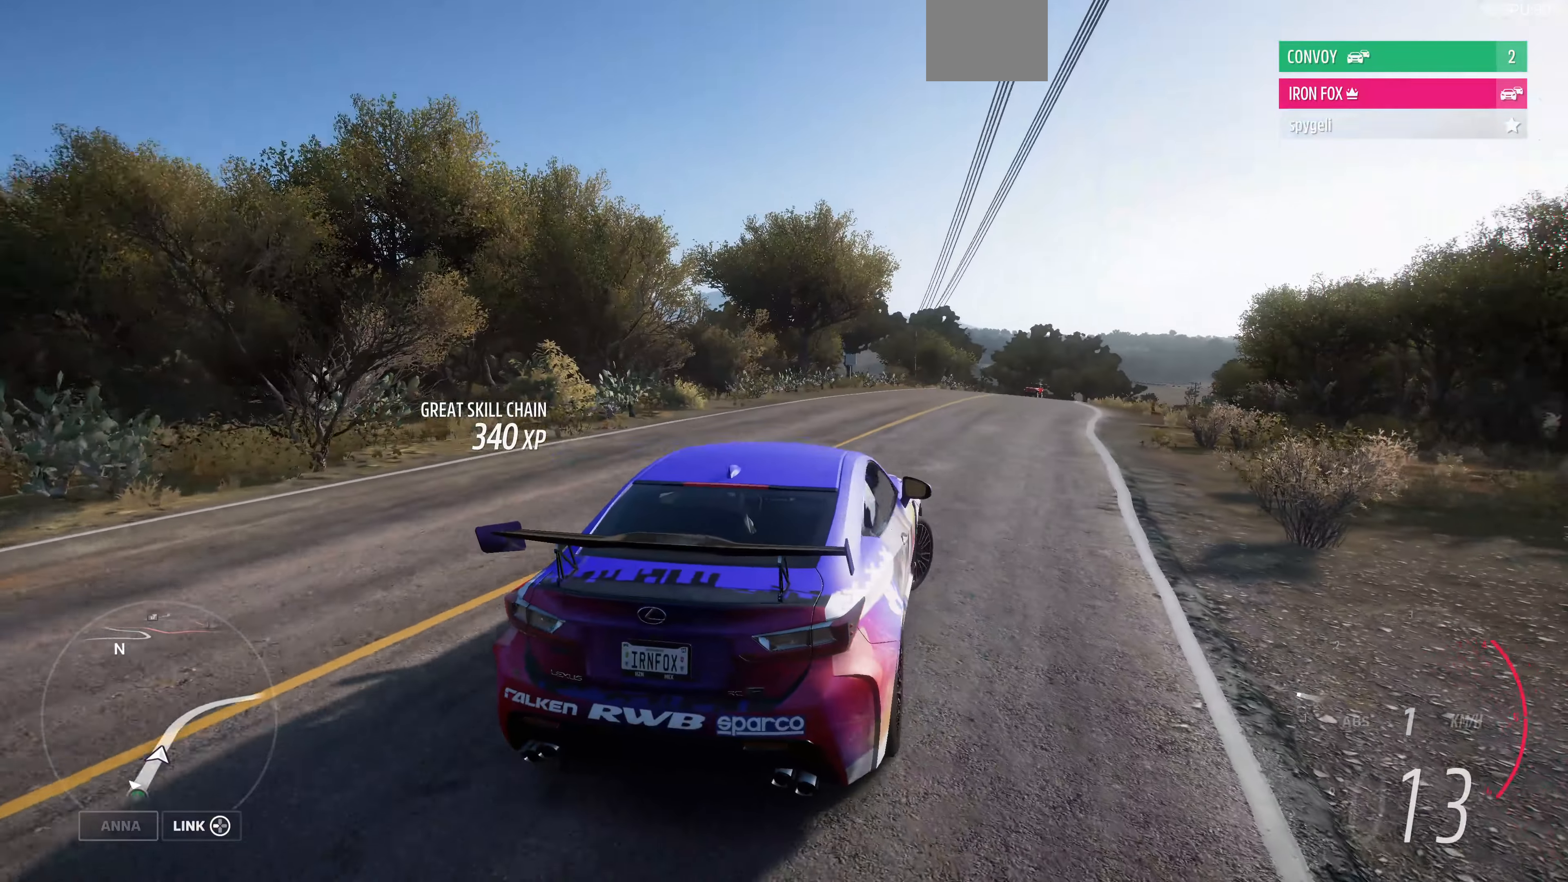
{"buttons": [], "left_stick": "left", "right_stick": "center", "events": [[167, "left_stick", "up-left"], [300, "left_stick", "left"]]}
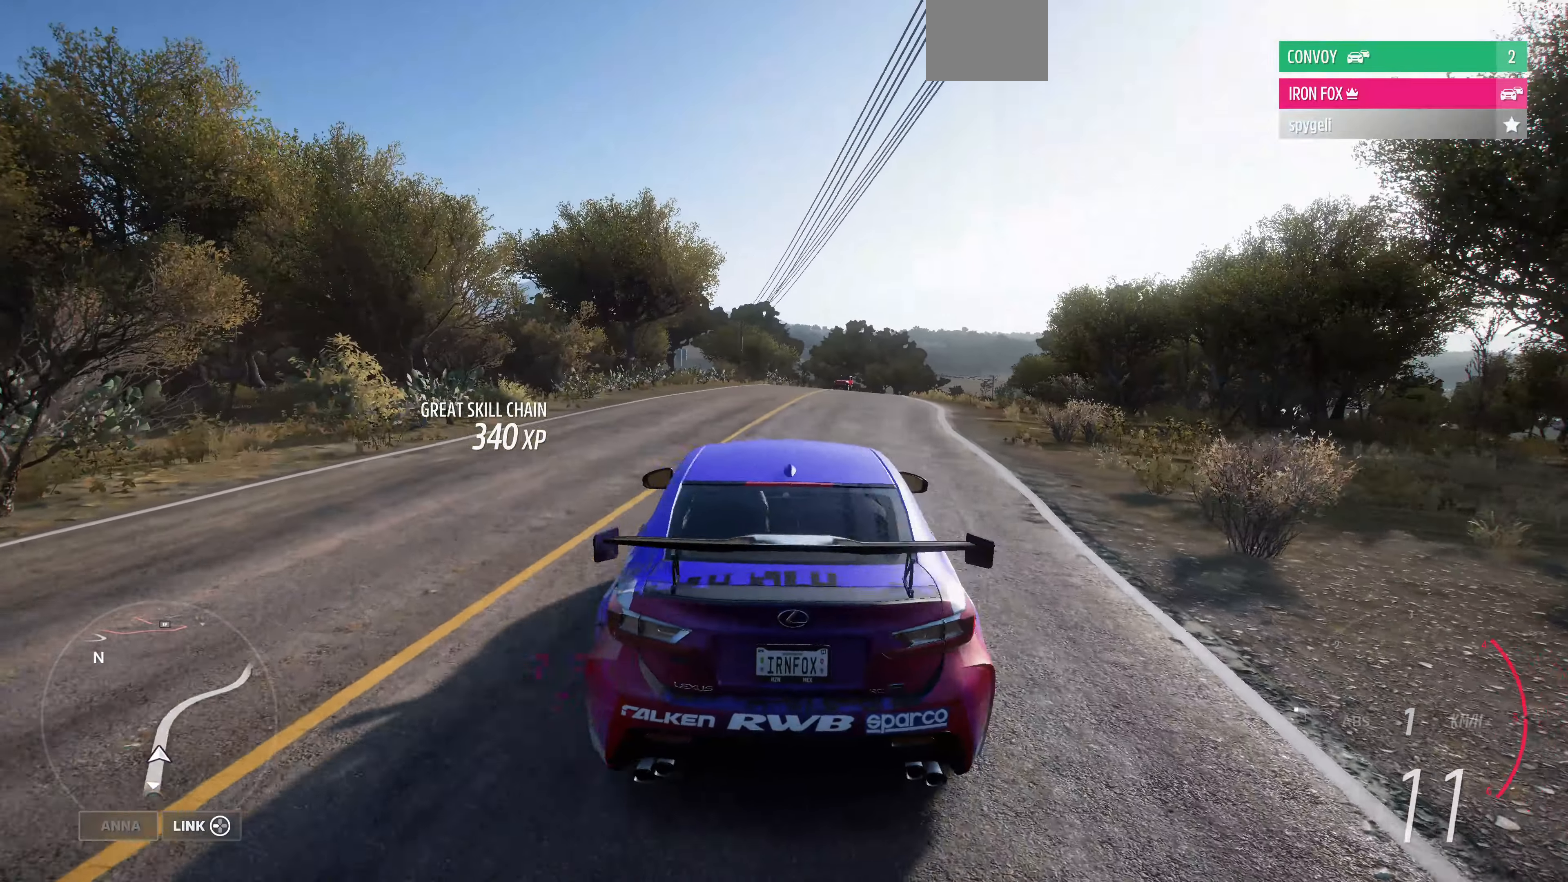
{"buttons": [], "left_stick": "left", "right_stick": "center", "events": []}
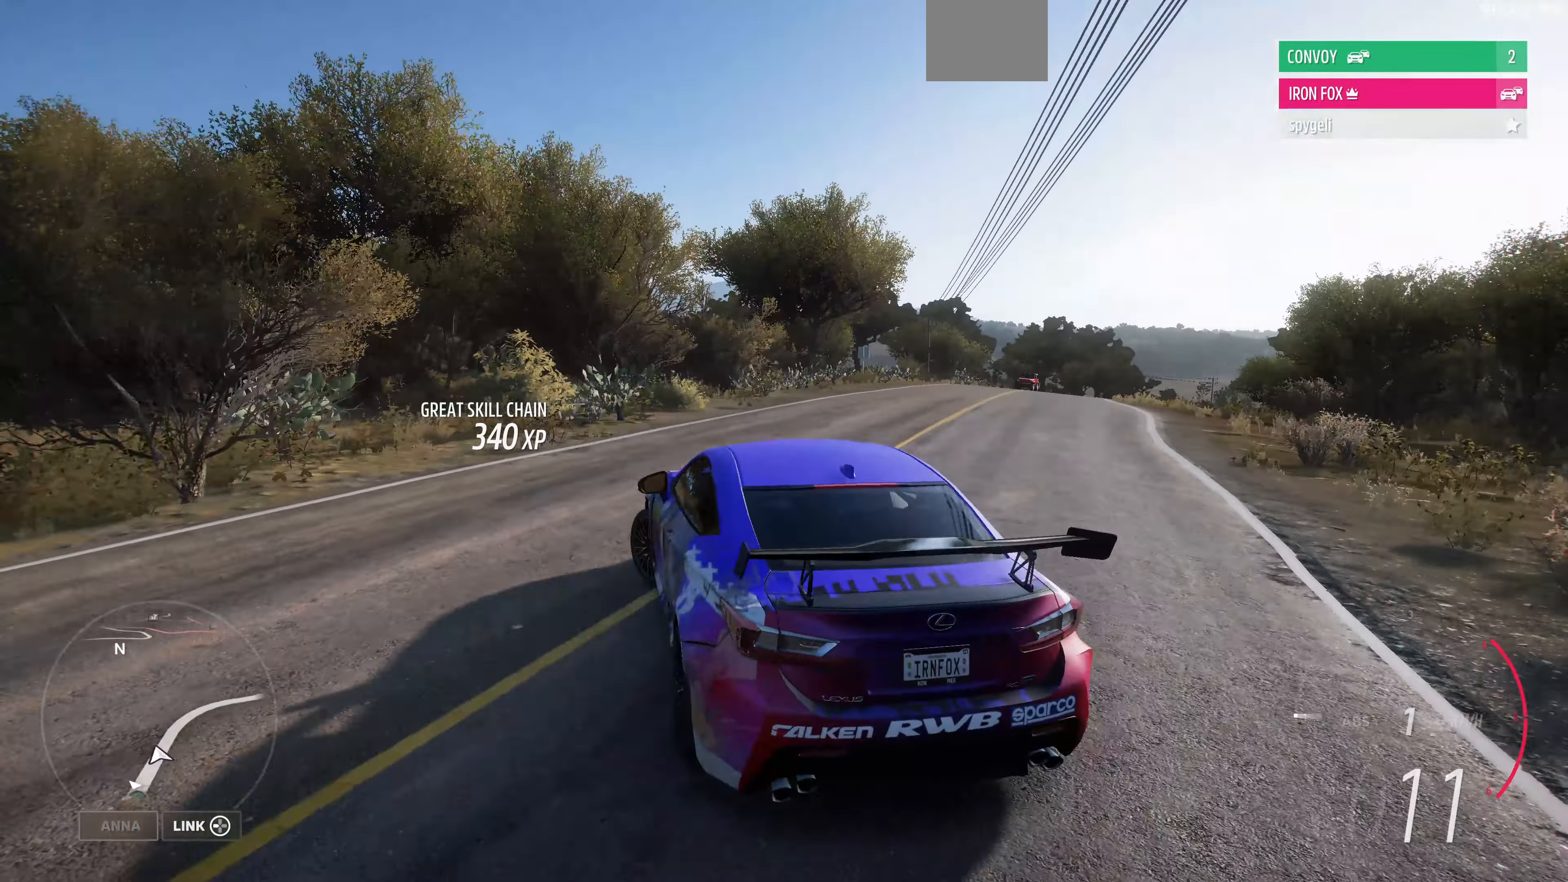
{"buttons": [], "left_stick": "right", "right_stick": "up-right", "events": [[300, "left_stick", "right"], [367, "right_stick", "up-right"]]}
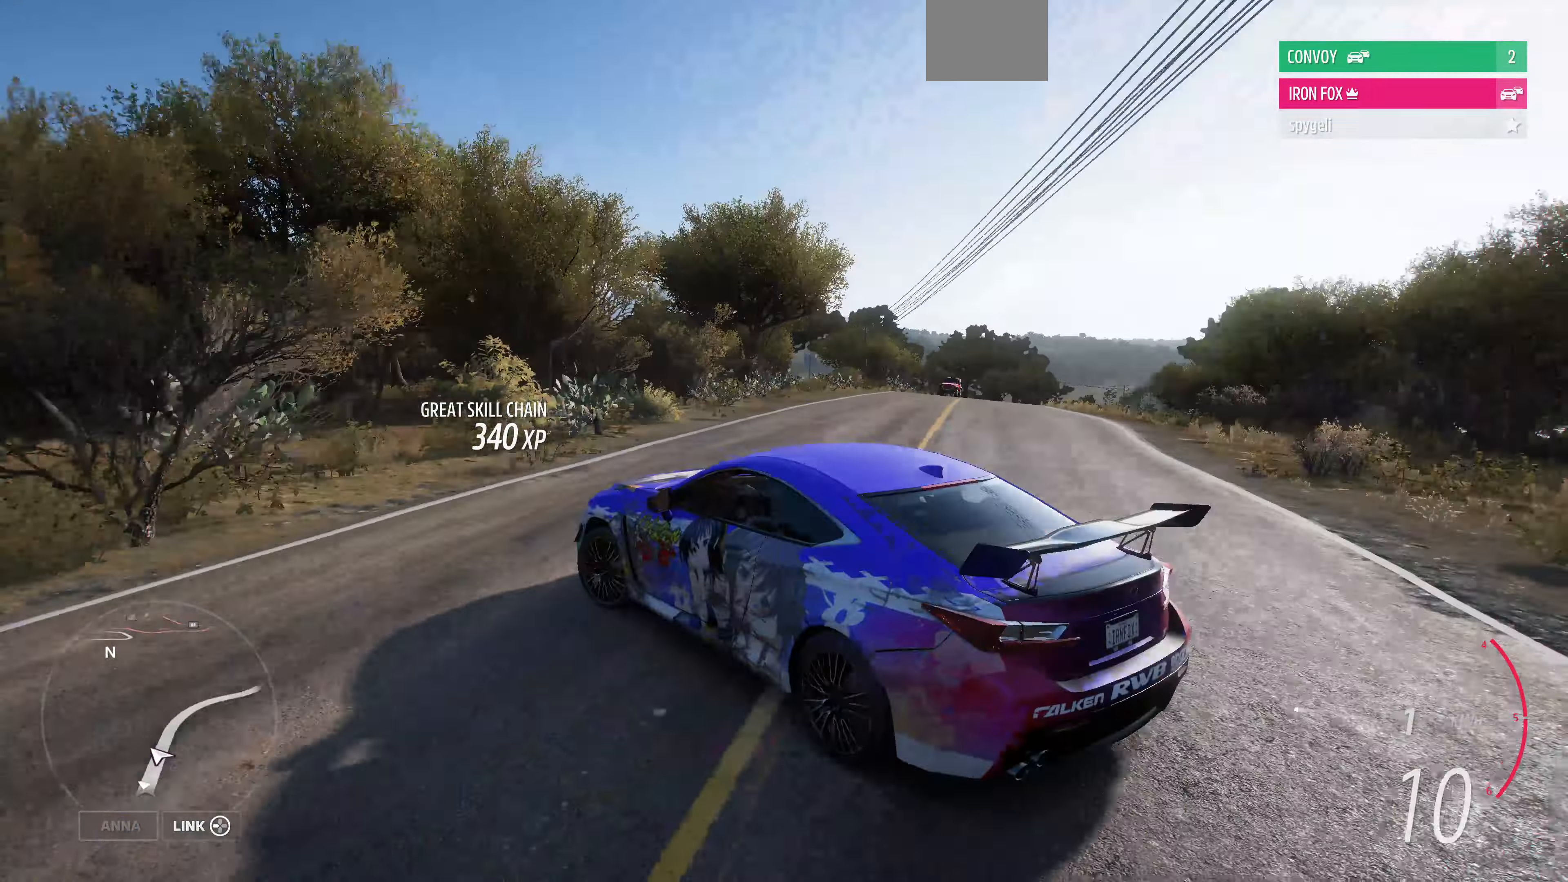
{"buttons": [], "left_stick": "right", "right_stick": "up-right", "events": []}